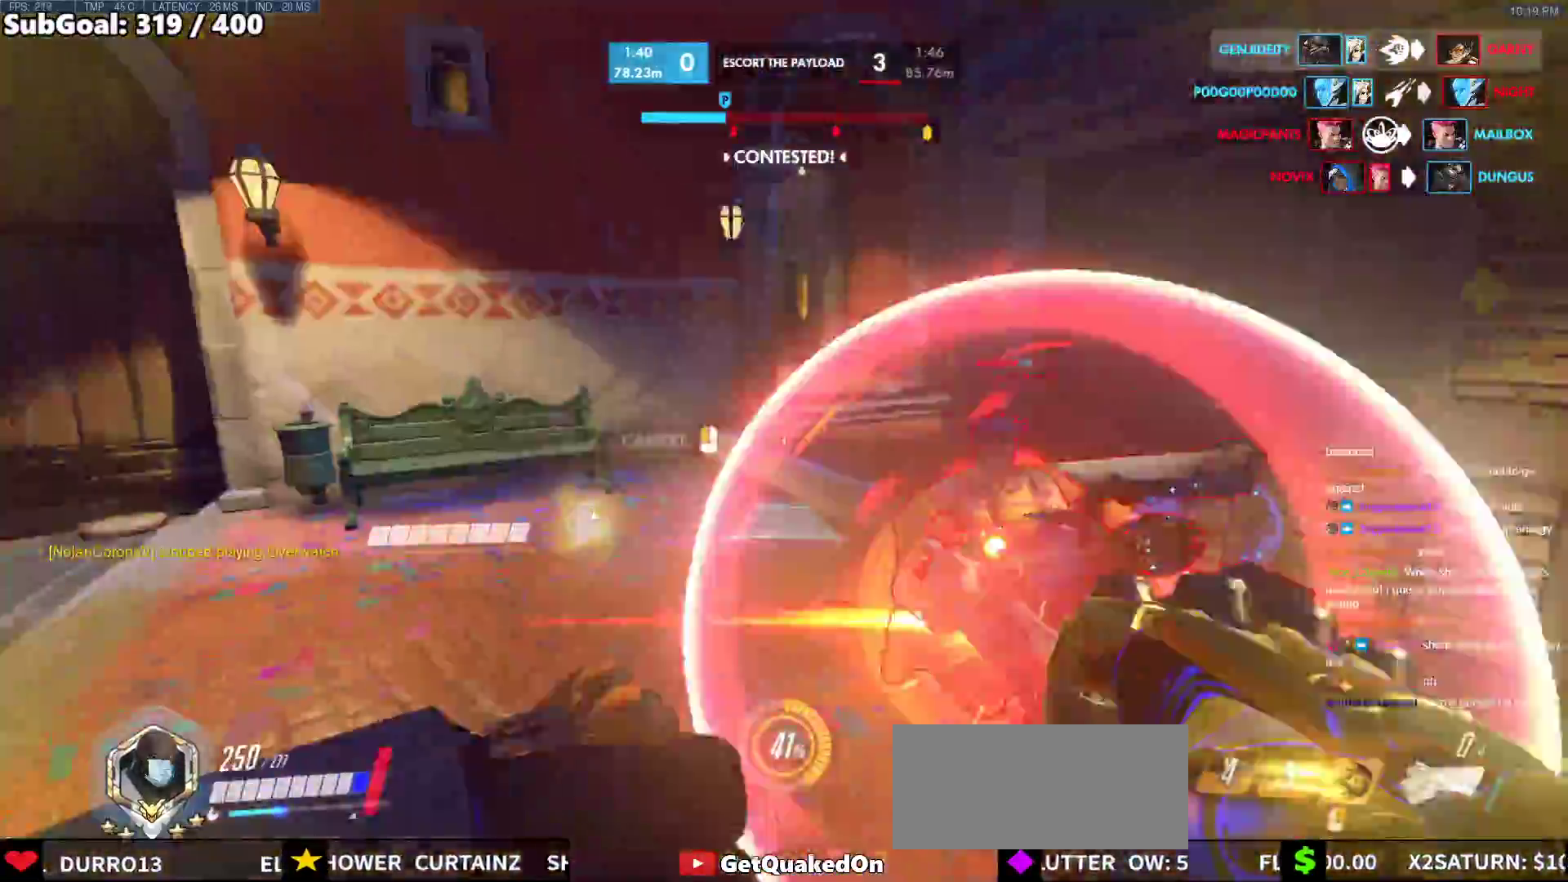
Gameplay with keyboard and mouse; each line is a JSON object with the keys and mouse buttons held at the frame after it. "events" lists presses ("down") and releases ("up") of "a", "ctrl", "d", "e", "f", "melee", "q", "r", "s", "shift", "space", "w", "mouse_left" and "mouse_right" between this image and that frame as [ms after this image, input, new state], when the widget could be followed in between. "mouse_left", "mouse_right" = the "left", "right" buttons of the "mouse" list. No other keys are recorded. Mouse movement is not recorded. Key names are as the overlay labels them; some are game actions (e.g. jump) rather than physical keys.
{"keys": ["d"], "mouse": ["right"], "events": [[17, "mouse_left", "up"], [50, "w", "up"], [150, "a", "up"], [150, "d", "down"]]}
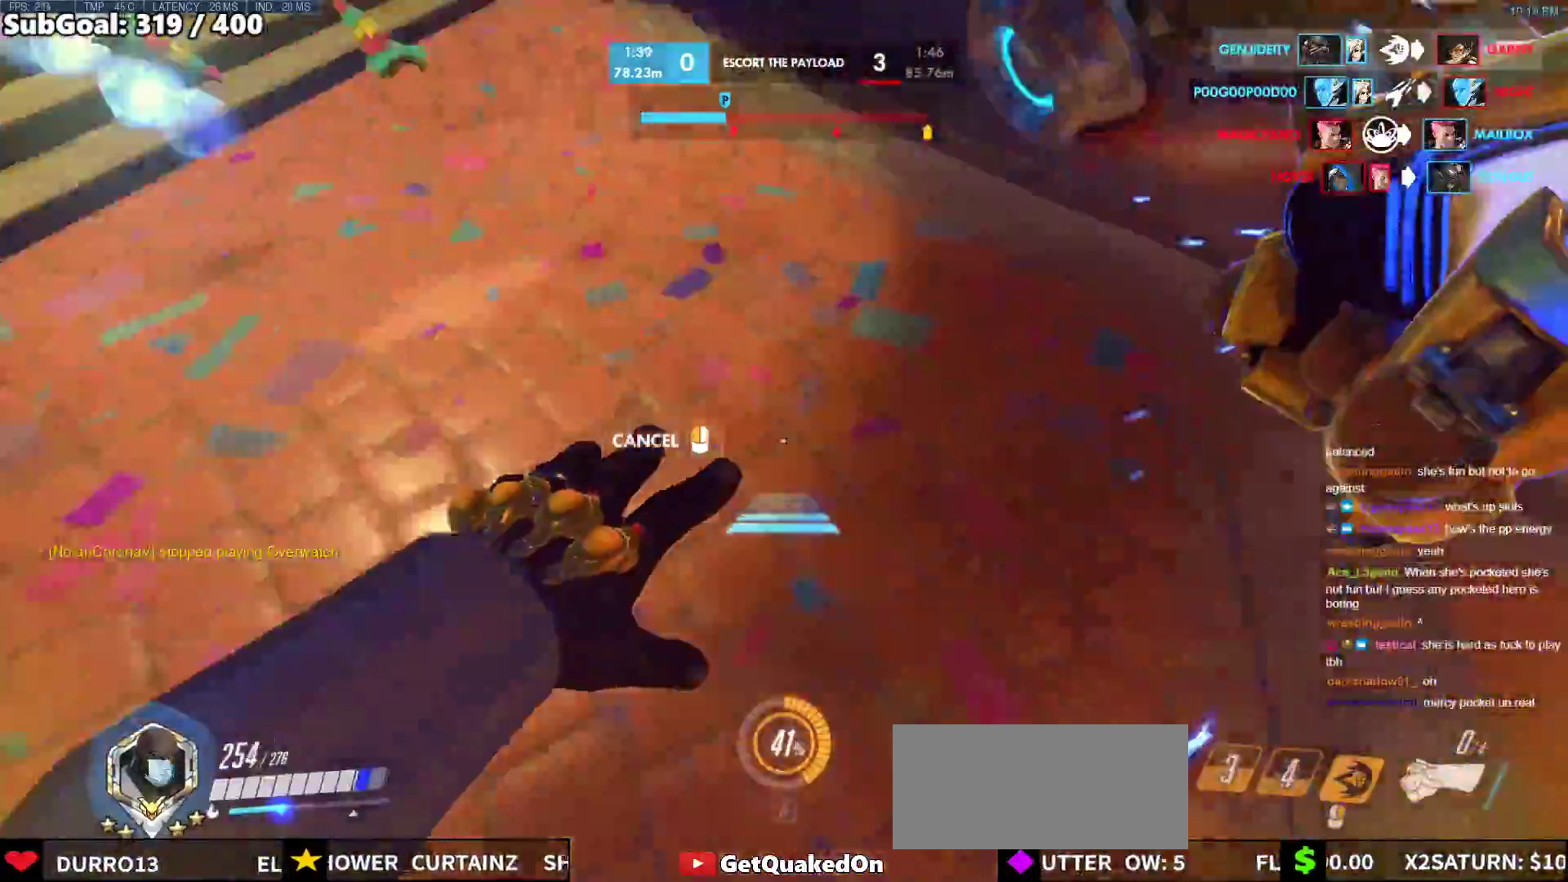
{"keys": ["d"], "mouse": ["right"], "events": [[217, "space", "down"], [300, "space", "up"]]}
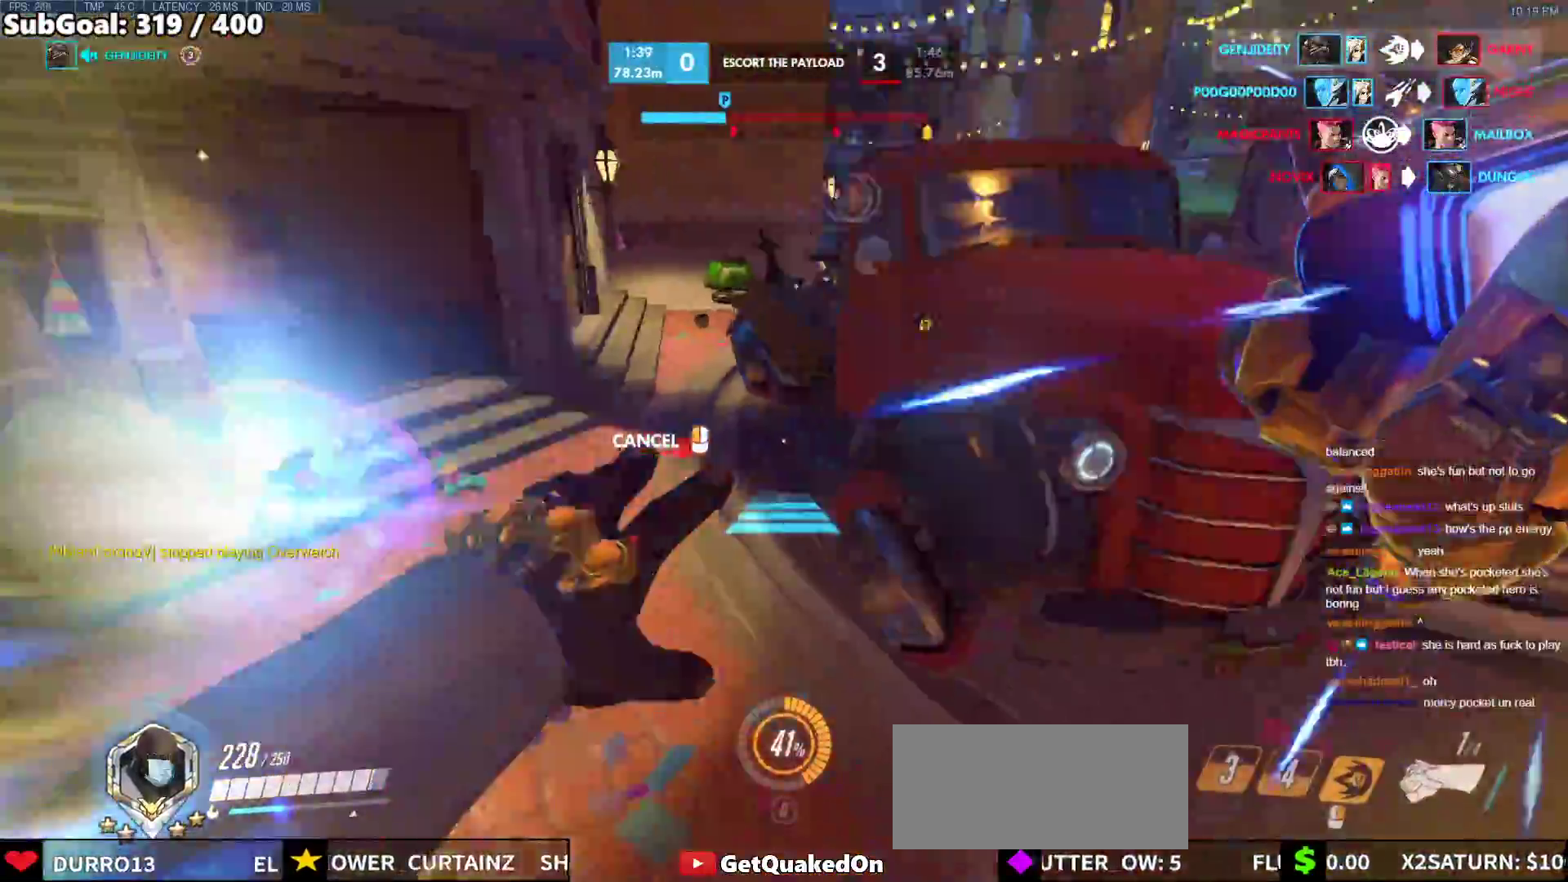
{"keys": ["w"], "mouse": [], "events": [[250, "w", "down"], [267, "d", "up"], [267, "mouse_right", "up"]]}
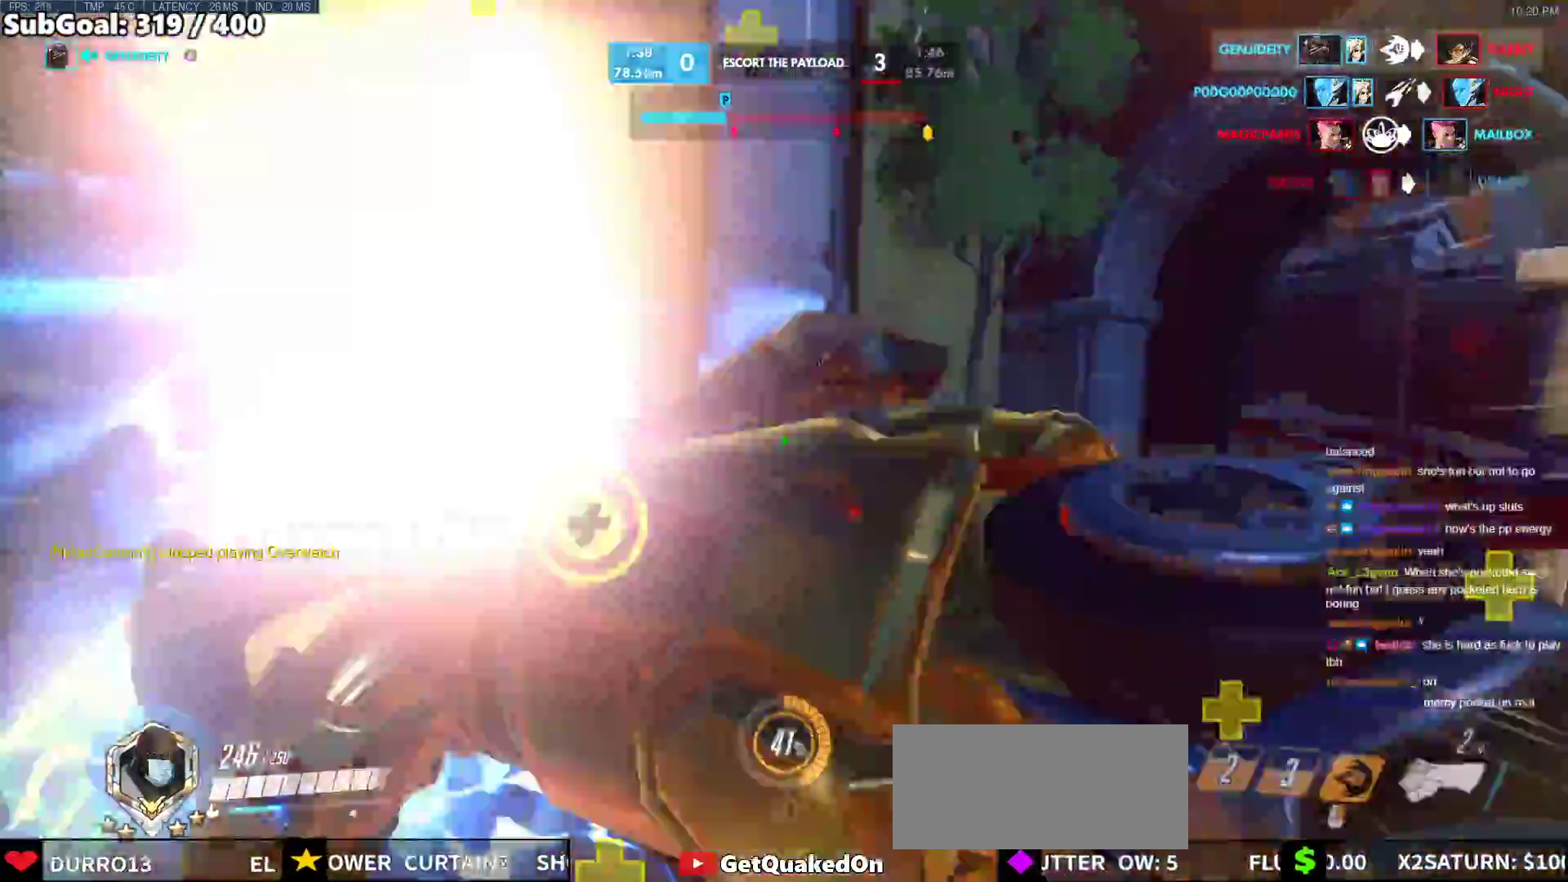
{"keys": ["a", "w"], "mouse": [], "events": [[250, "d", "down"], [250, "w", "up"], [383, "w", "down"], [433, "a", "down"], [433, "d", "up"]]}
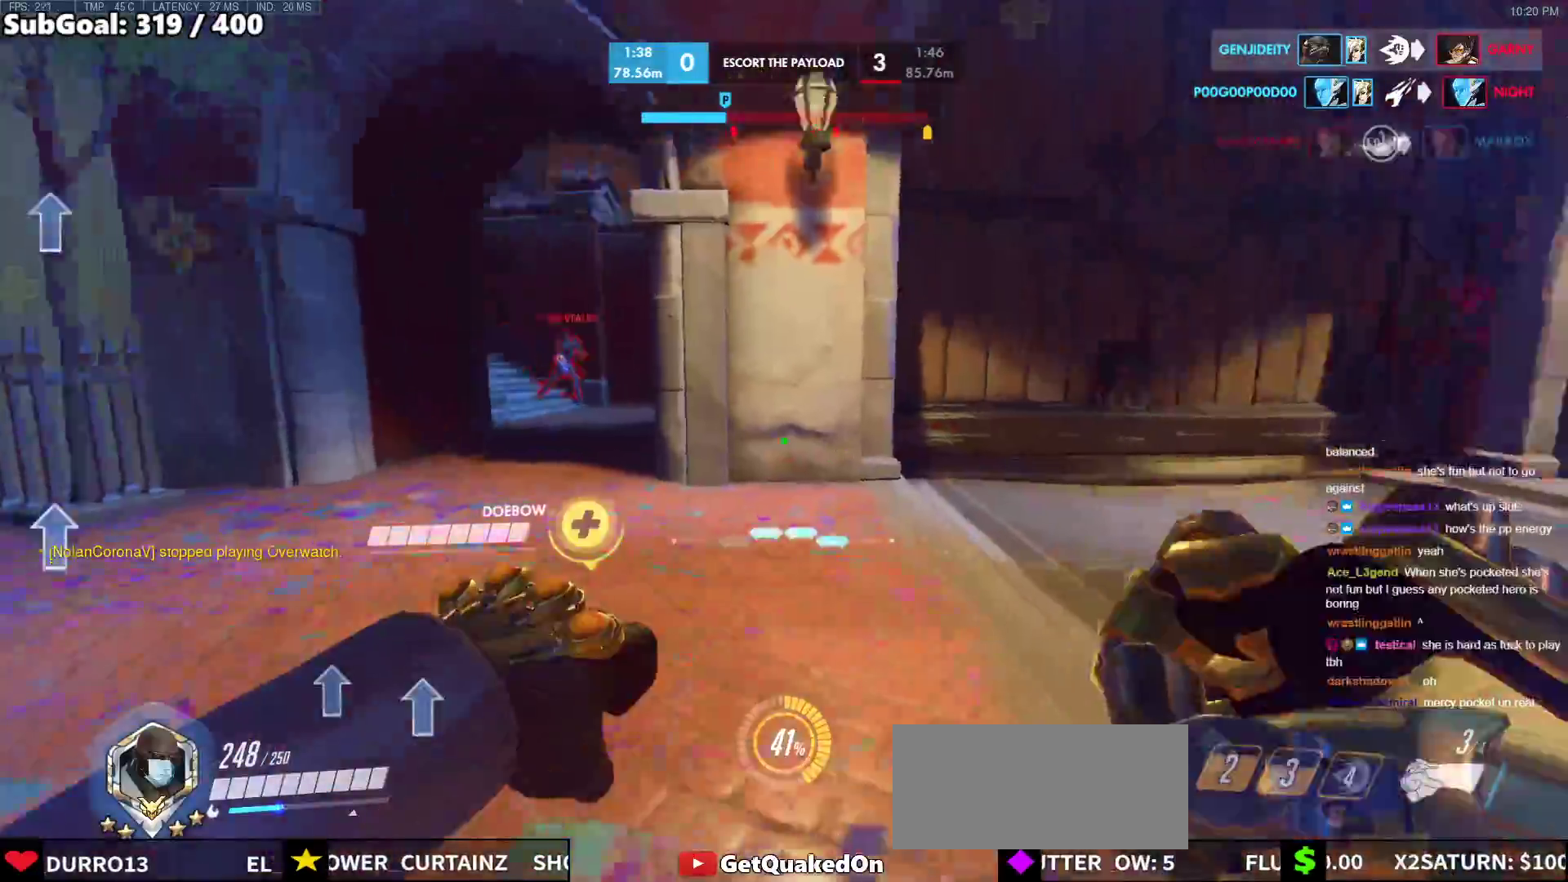
{"keys": ["d", "space"], "mouse": ["left"], "events": [[117, "mouse_left", "down"], [167, "d", "down"], [217, "a", "up"], [217, "w", "up"], [267, "mouse_left", "up"], [400, "mouse_left", "down"], [400, "space", "down"]]}
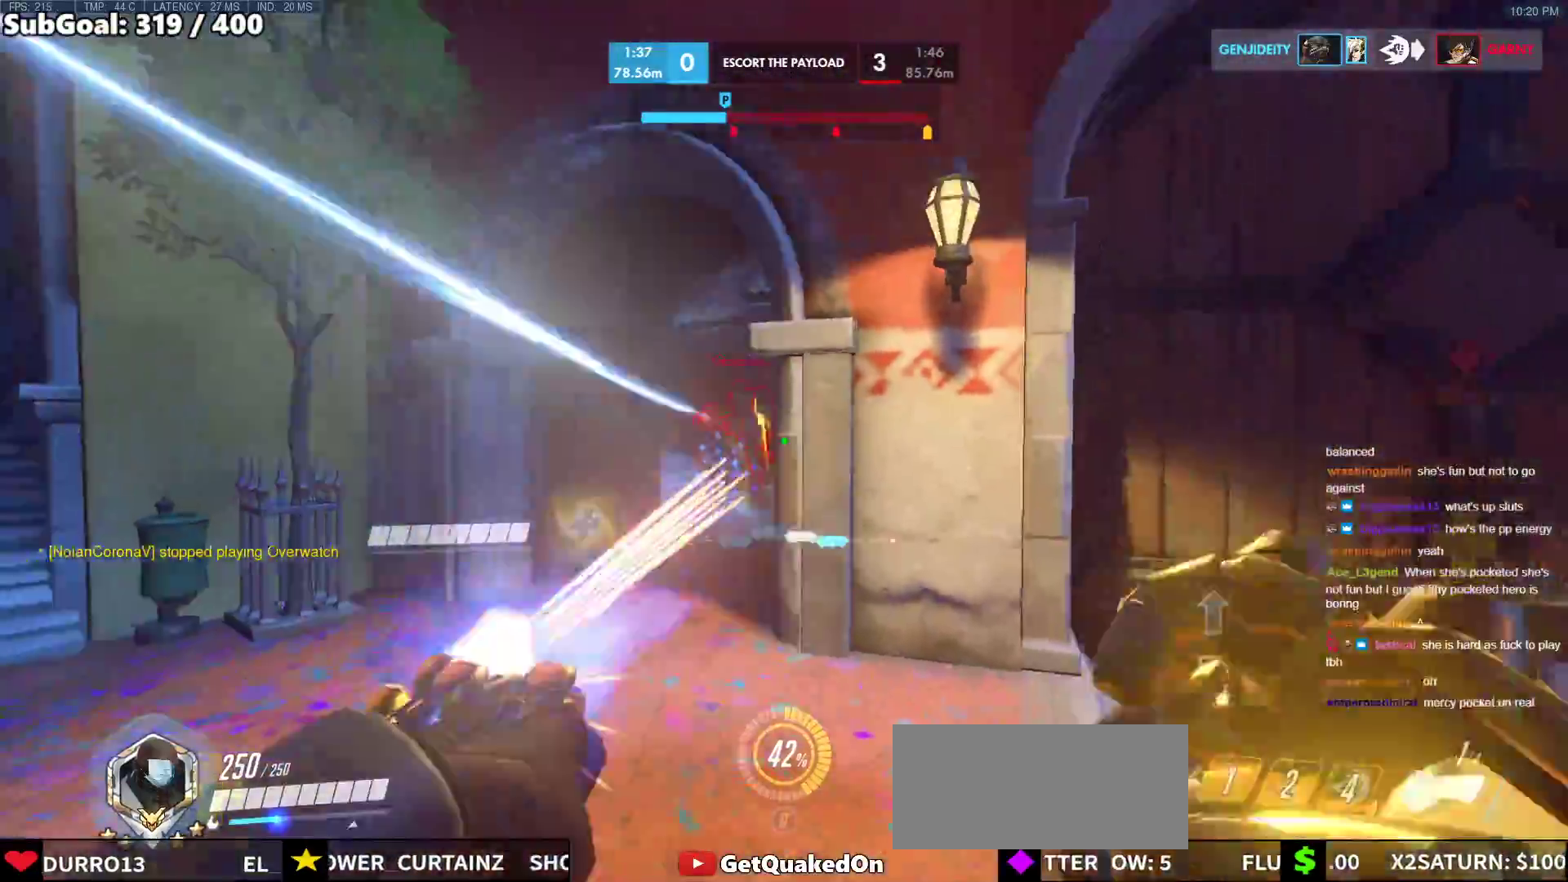
{"keys": ["a", "w"], "mouse": [], "events": [[50, "mouse_left", "up"], [50, "space", "up"], [133, "w", "down"], [183, "a", "down"], [183, "d", "up"]]}
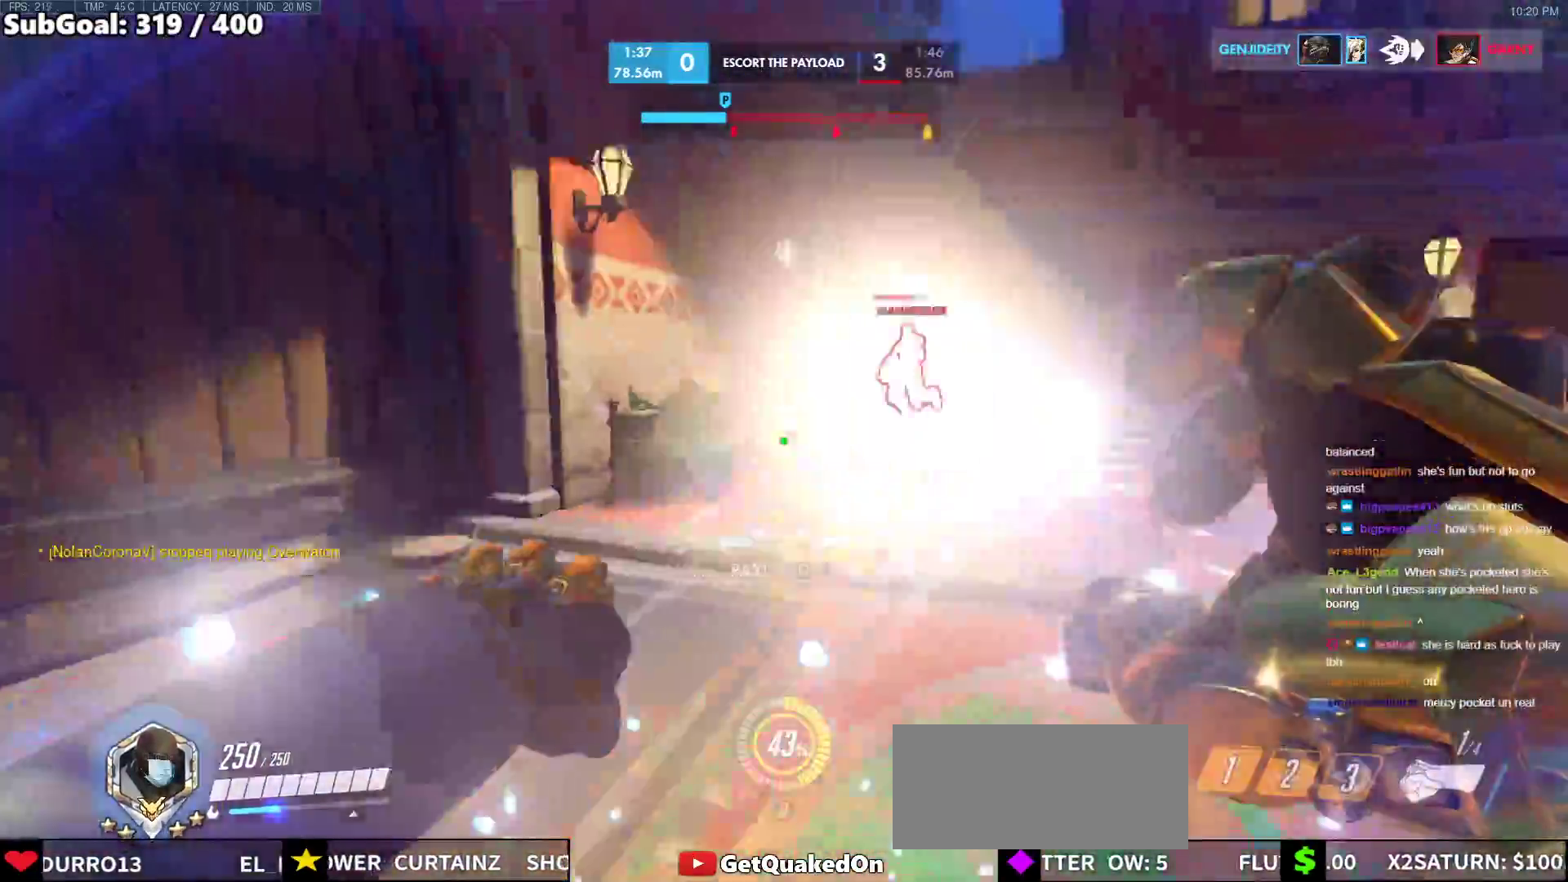
{"keys": ["w"], "mouse": [], "events": [[17, "w", "up"], [150, "ctrl", "down"], [250, "w", "down"], [300, "ctrl", "up"], [333, "w", "up"], [383, "w", "down"], [483, "a", "up"]]}
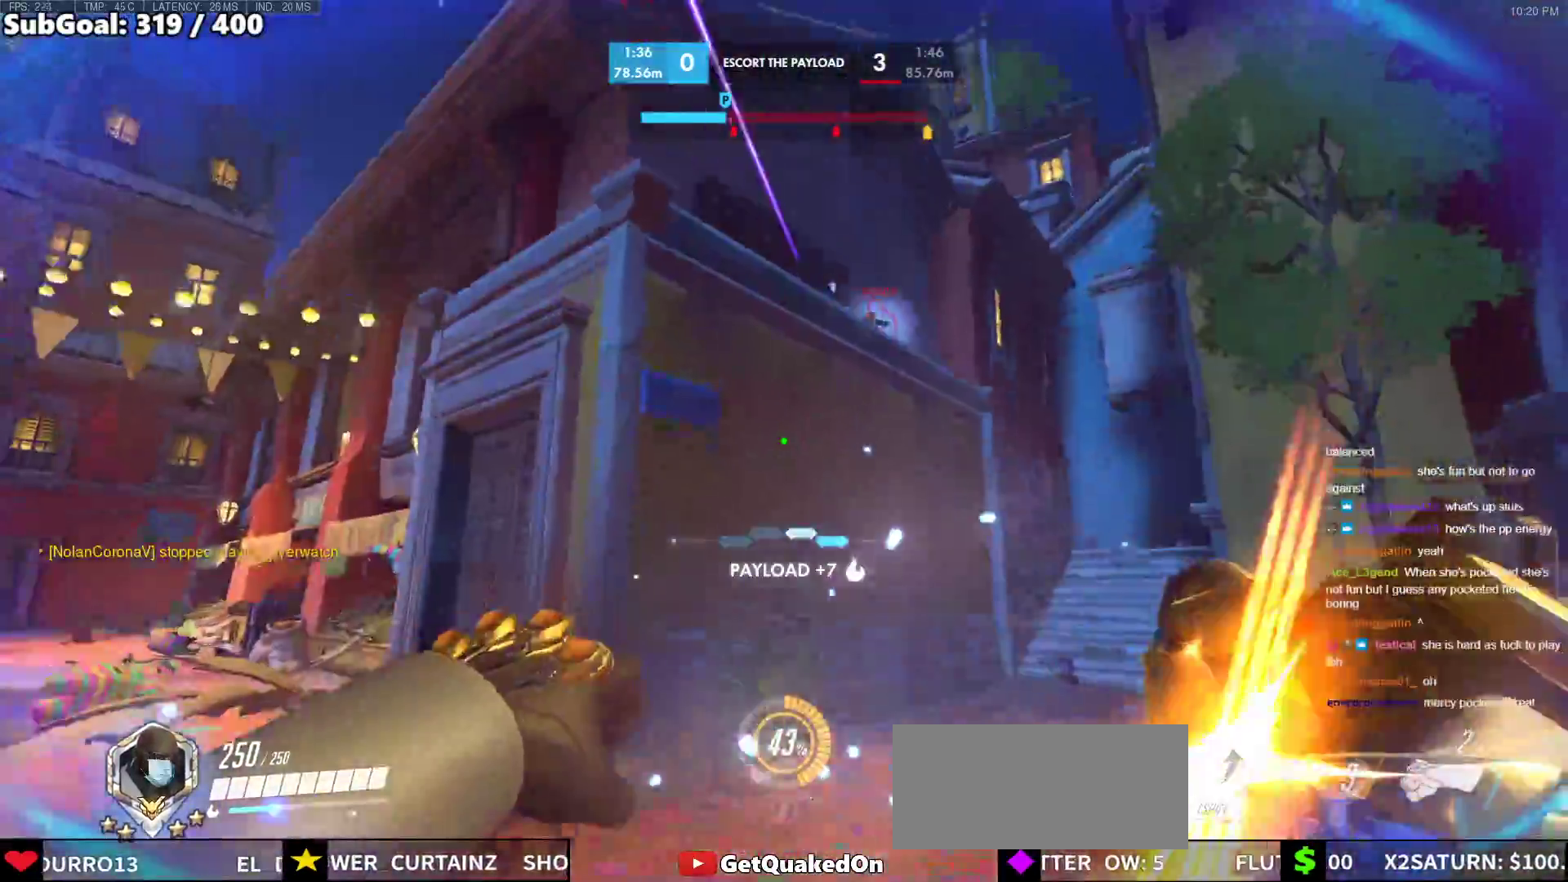
{"keys": ["w"], "mouse": ["left"], "events": [[117, "space", "down"], [267, "space", "up"], [500, "mouse_left", "down"]]}
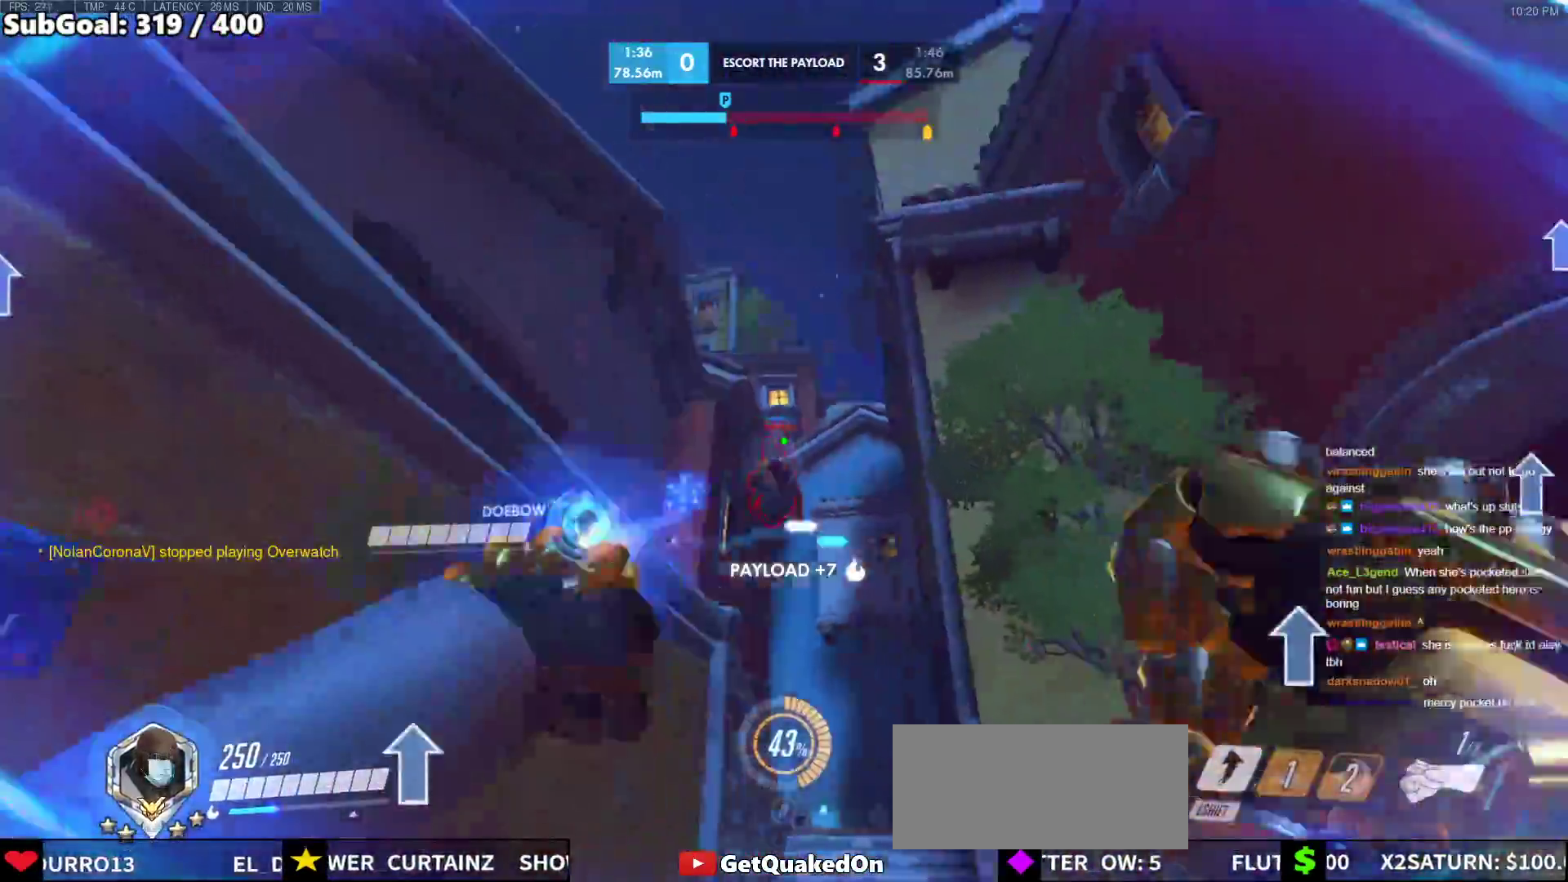
{"keys": ["shift", "w"], "mouse": ["left"], "events": [[133, "mouse_left", "up"], [367, "mouse_left", "down"], [367, "shift", "down"]]}
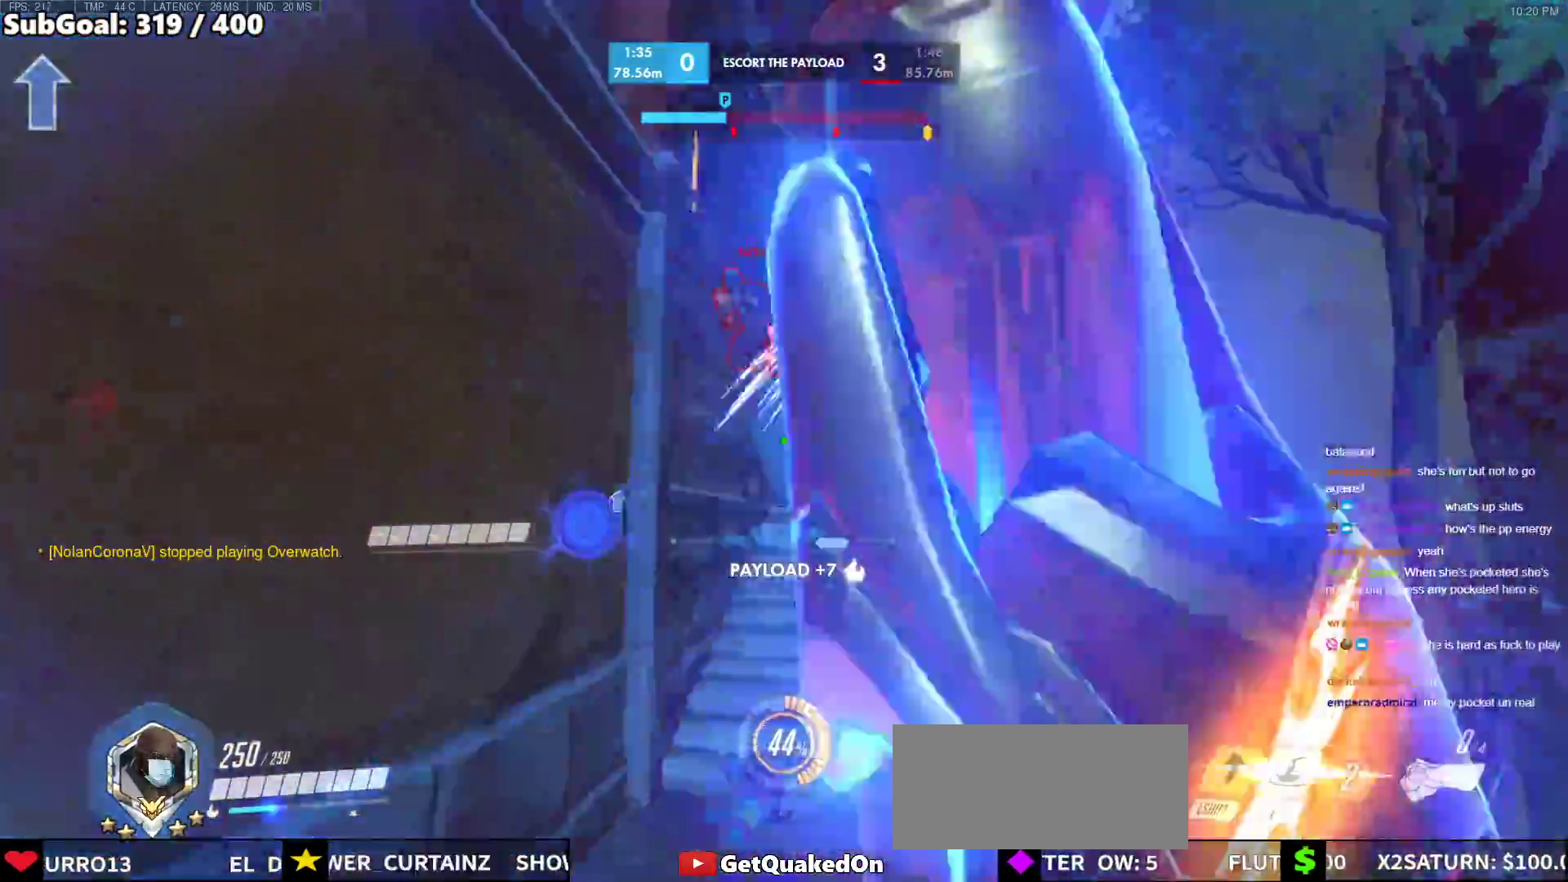
{"keys": ["a"], "mouse": ["left"], "events": [[17, "mouse_left", "up"], [17, "shift", "up"], [100, "a", "down"], [433, "w", "up"], [483, "mouse_left", "down"]]}
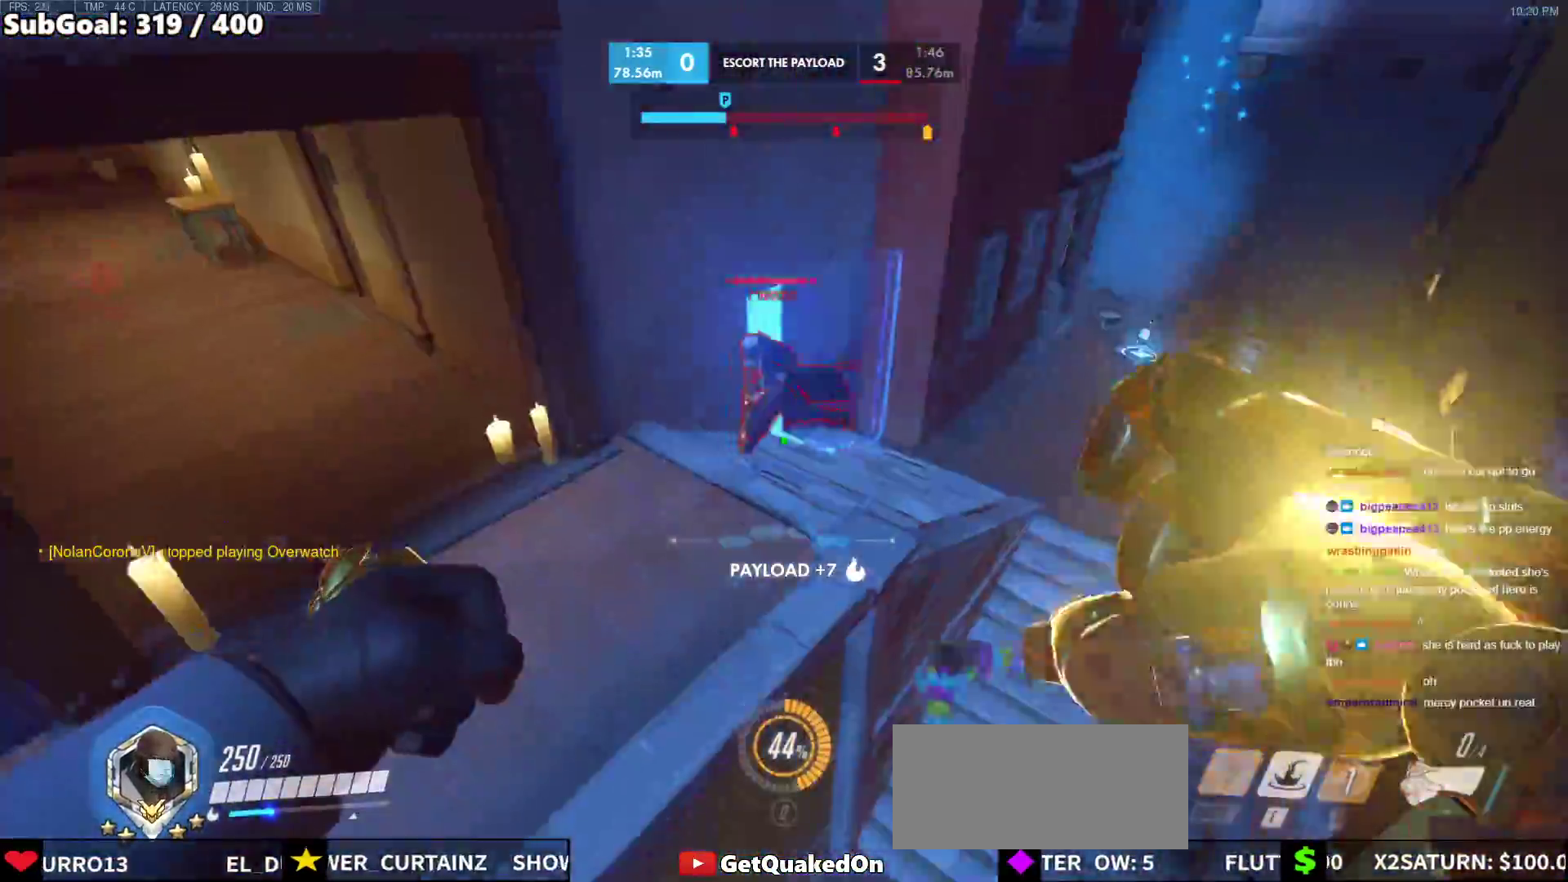
{"keys": ["w"], "mouse": [], "events": [[33, "a", "up"], [33, "d", "down"], [117, "d", "up"], [117, "mouse_left", "up"], [217, "e", "down"], [217, "w", "down"], [267, "e", "up"], [267, "w", "up"], [350, "e", "down"], [400, "e", "up"], [500, "w", "down"]]}
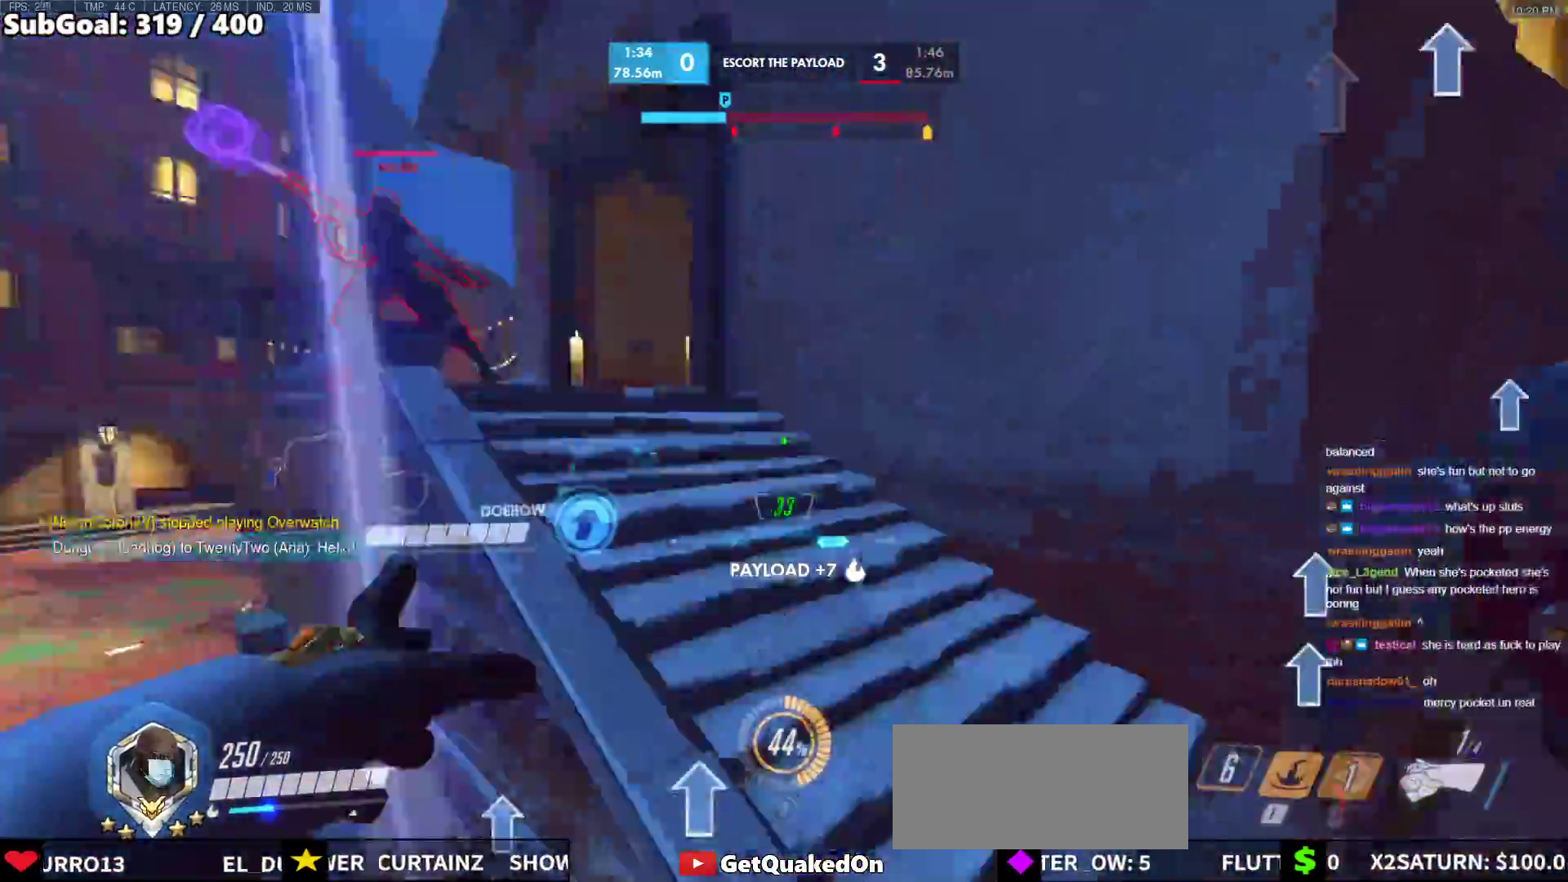
{"keys": ["d"], "mouse": [], "events": [[317, "d", "down"], [367, "d", "up"], [417, "d", "down"], [467, "w", "up"]]}
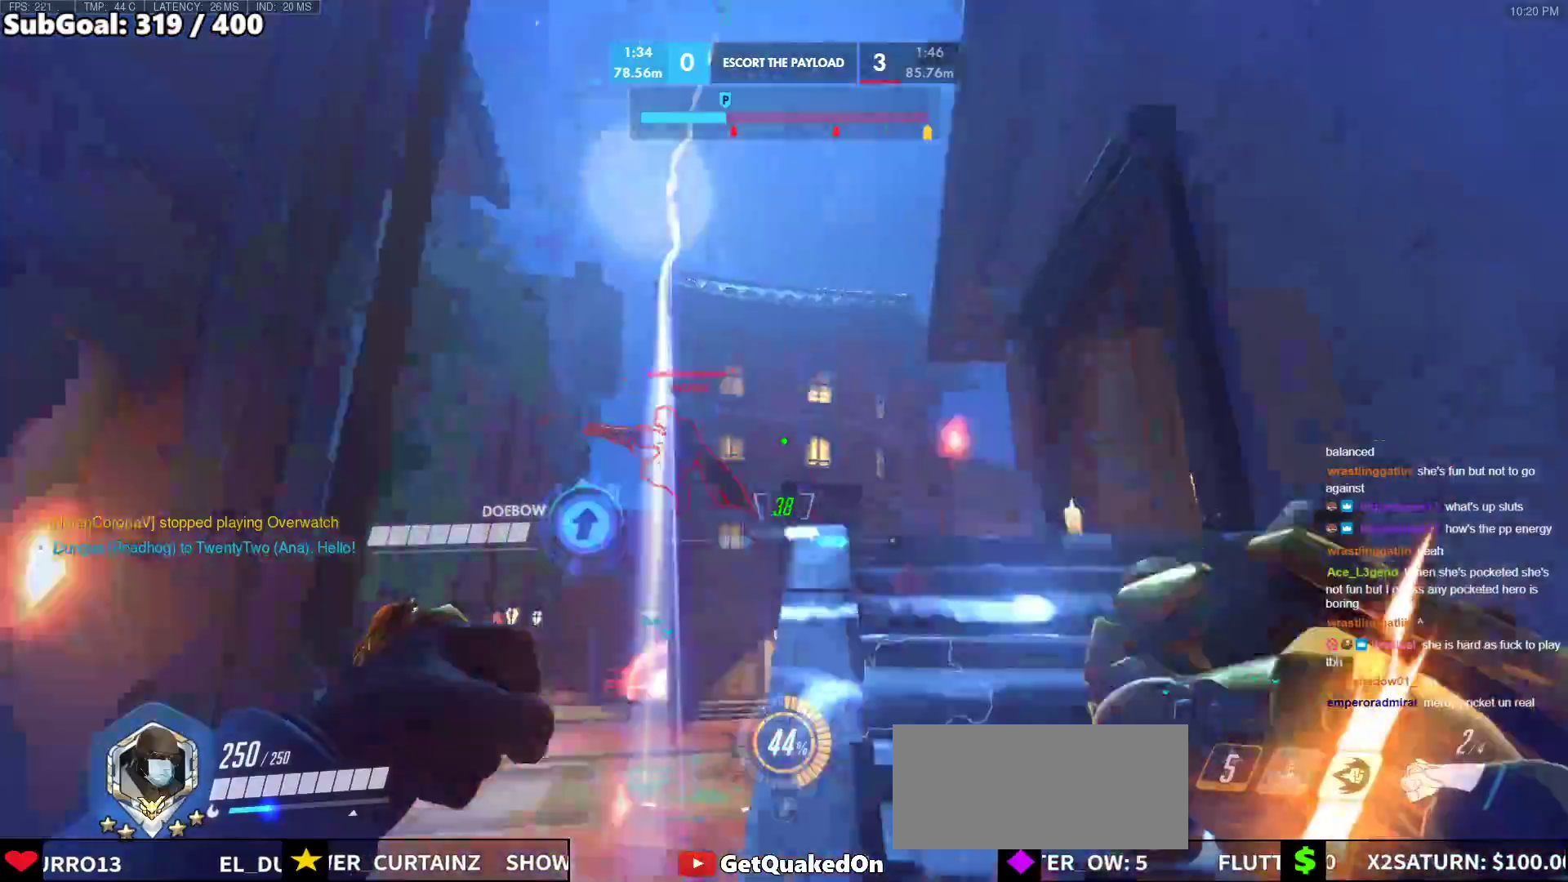
{"keys": ["a", "w"], "mouse": [], "events": [[50, "mouse_left", "down"], [250, "mouse_left", "up"], [300, "ctrl", "down"], [333, "a", "down"], [383, "d", "up"], [383, "w", "down"], [433, "ctrl", "up"]]}
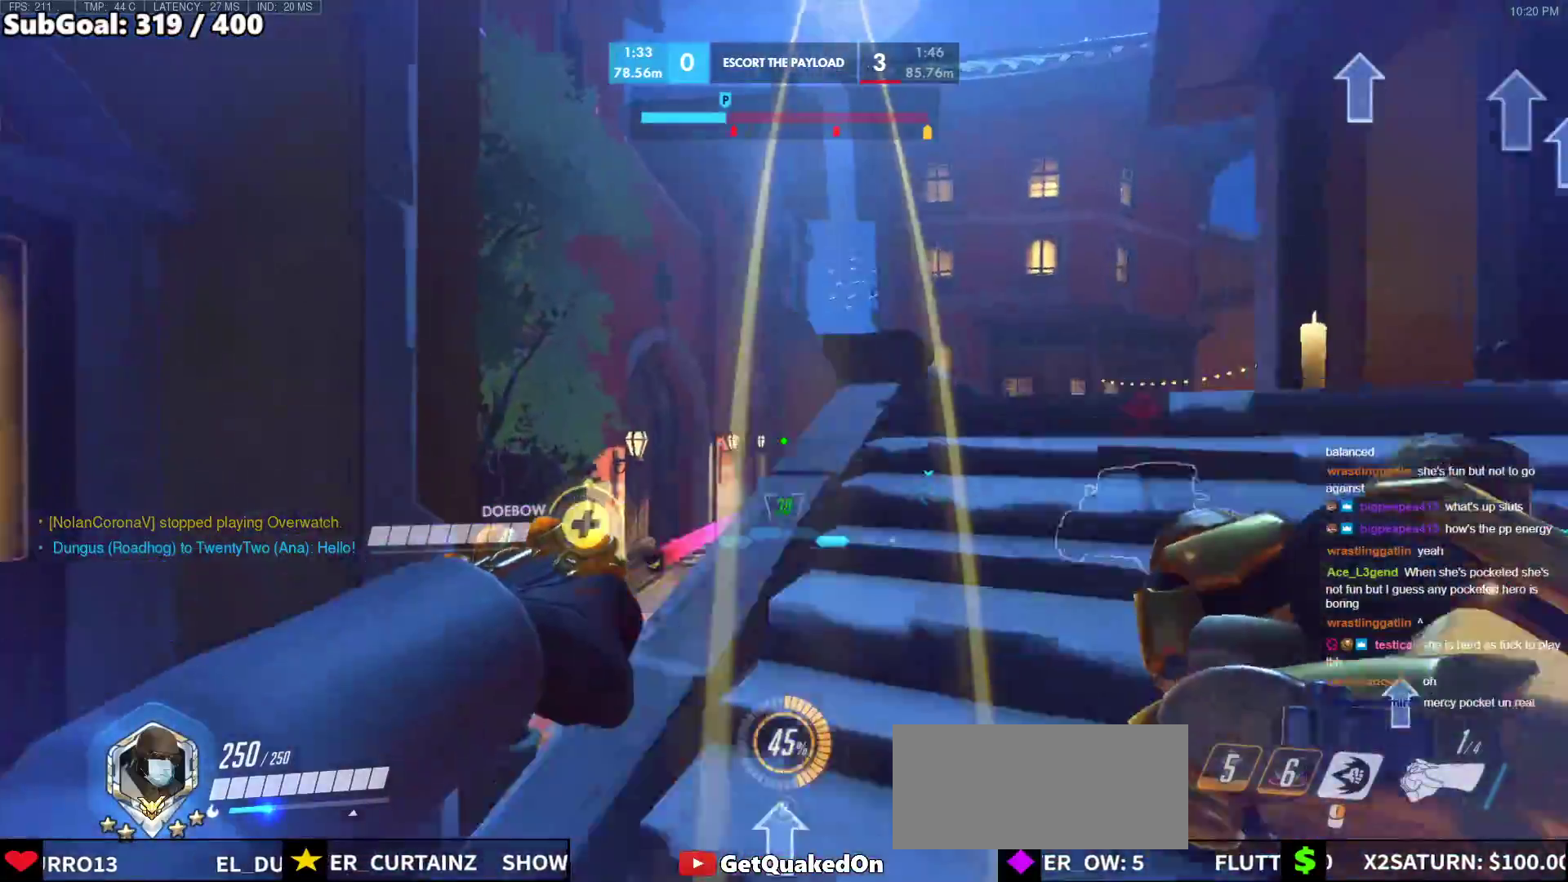
{"keys": ["d", "w"], "mouse": [], "events": [[67, "a", "up"], [350, "d", "down"], [450, "w", "up"], [500, "w", "down"]]}
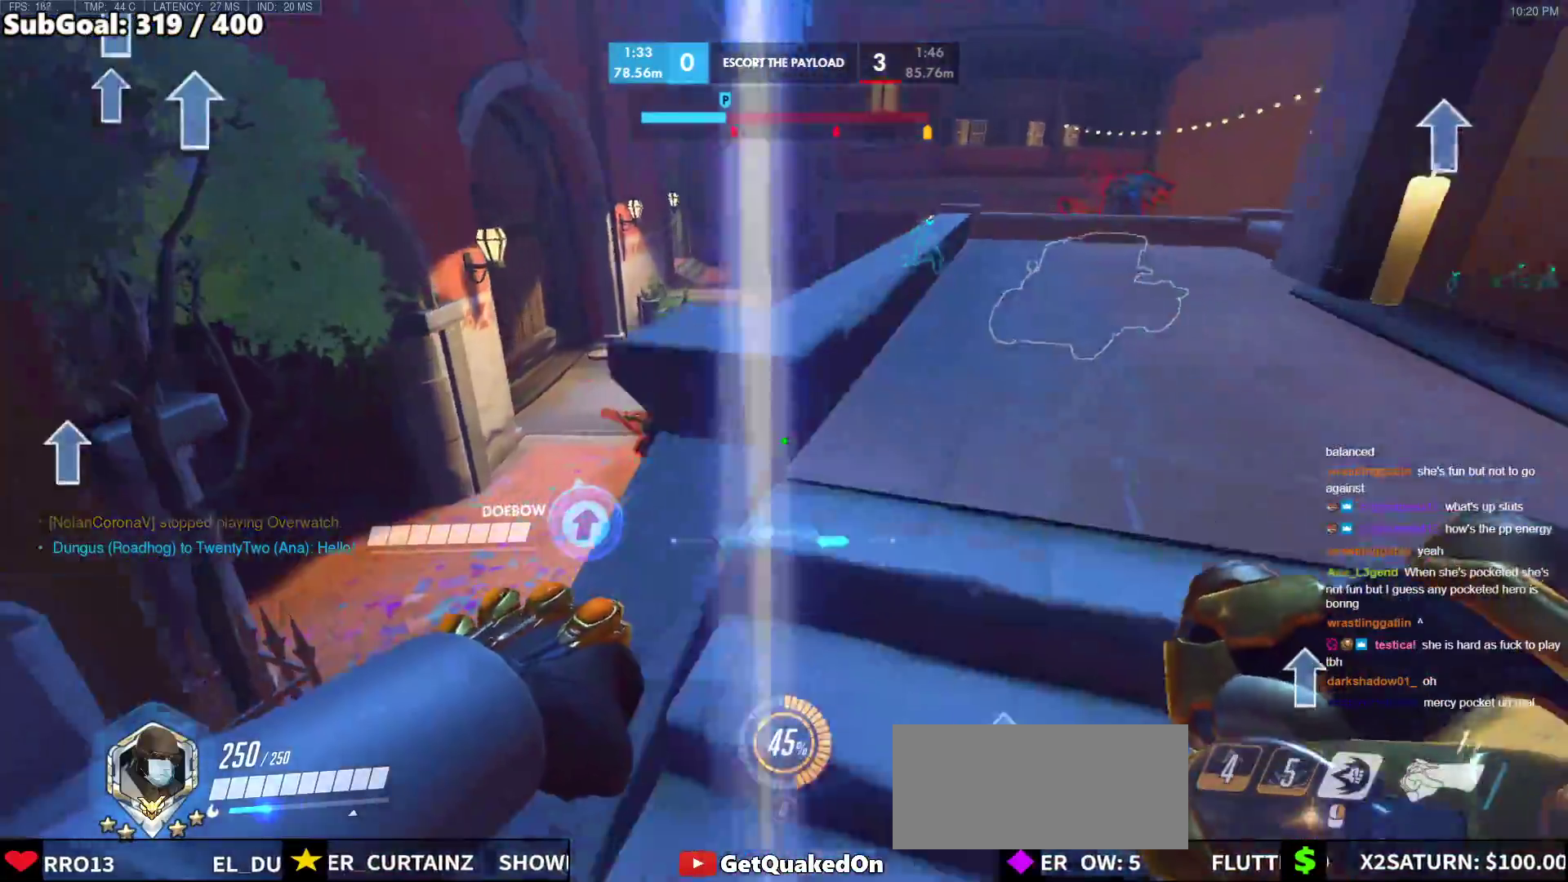
{"keys": ["d", "w"], "mouse": ["left"], "events": [[133, "a", "down"], [133, "d", "up"], [283, "space", "down"], [317, "a", "up"], [417, "space", "up"], [467, "d", "down"], [467, "mouse_left", "down"]]}
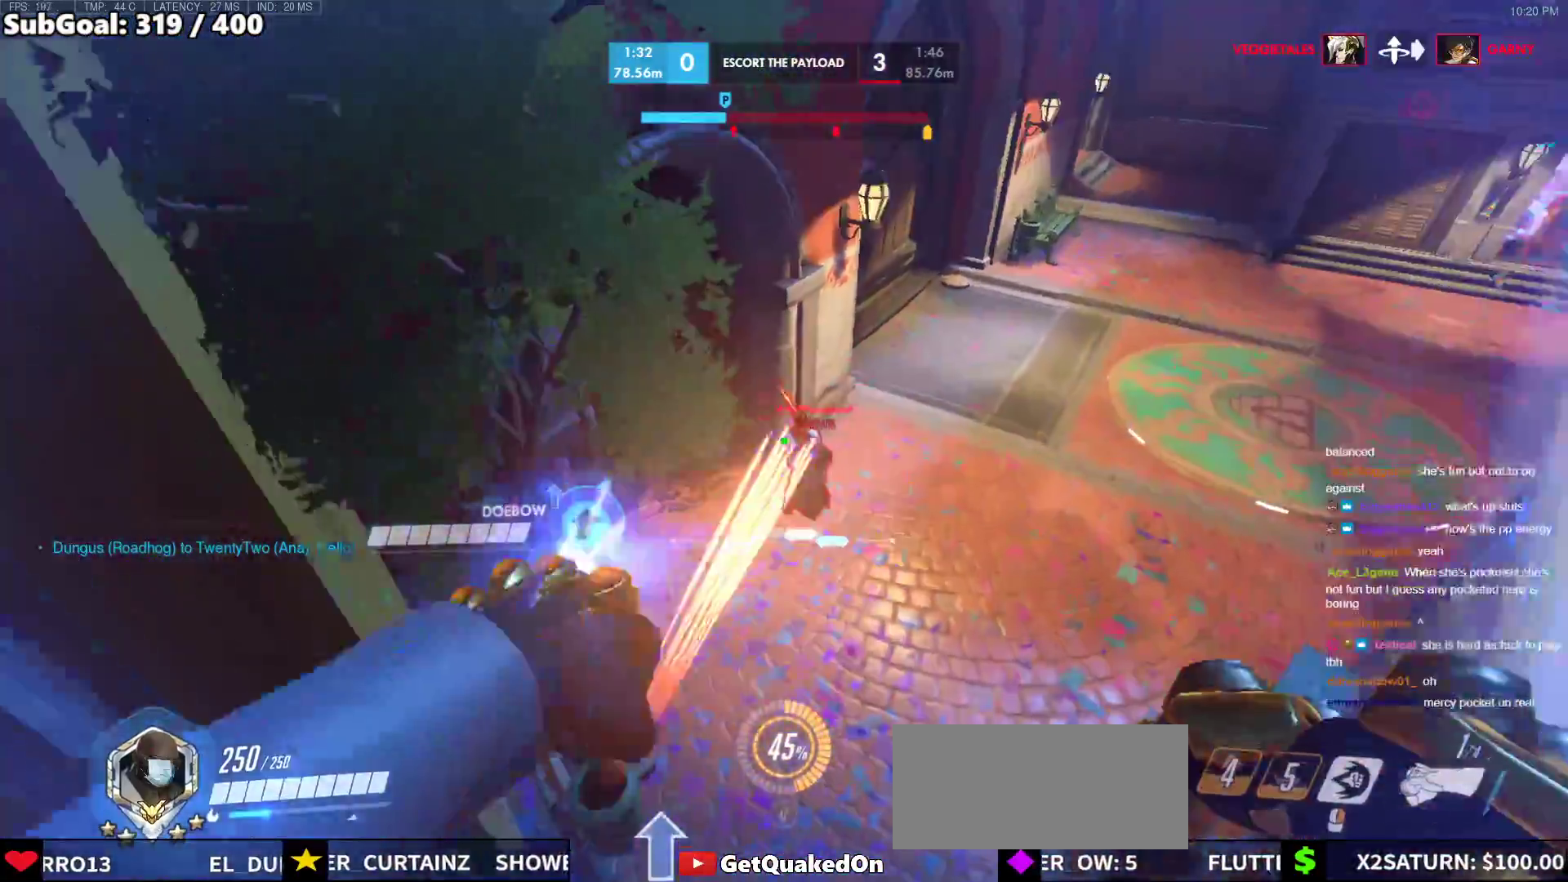
{"keys": ["d", "w"], "mouse": ["right"], "events": [[50, "mouse_right", "down"], [100, "mouse_left", "up"]]}
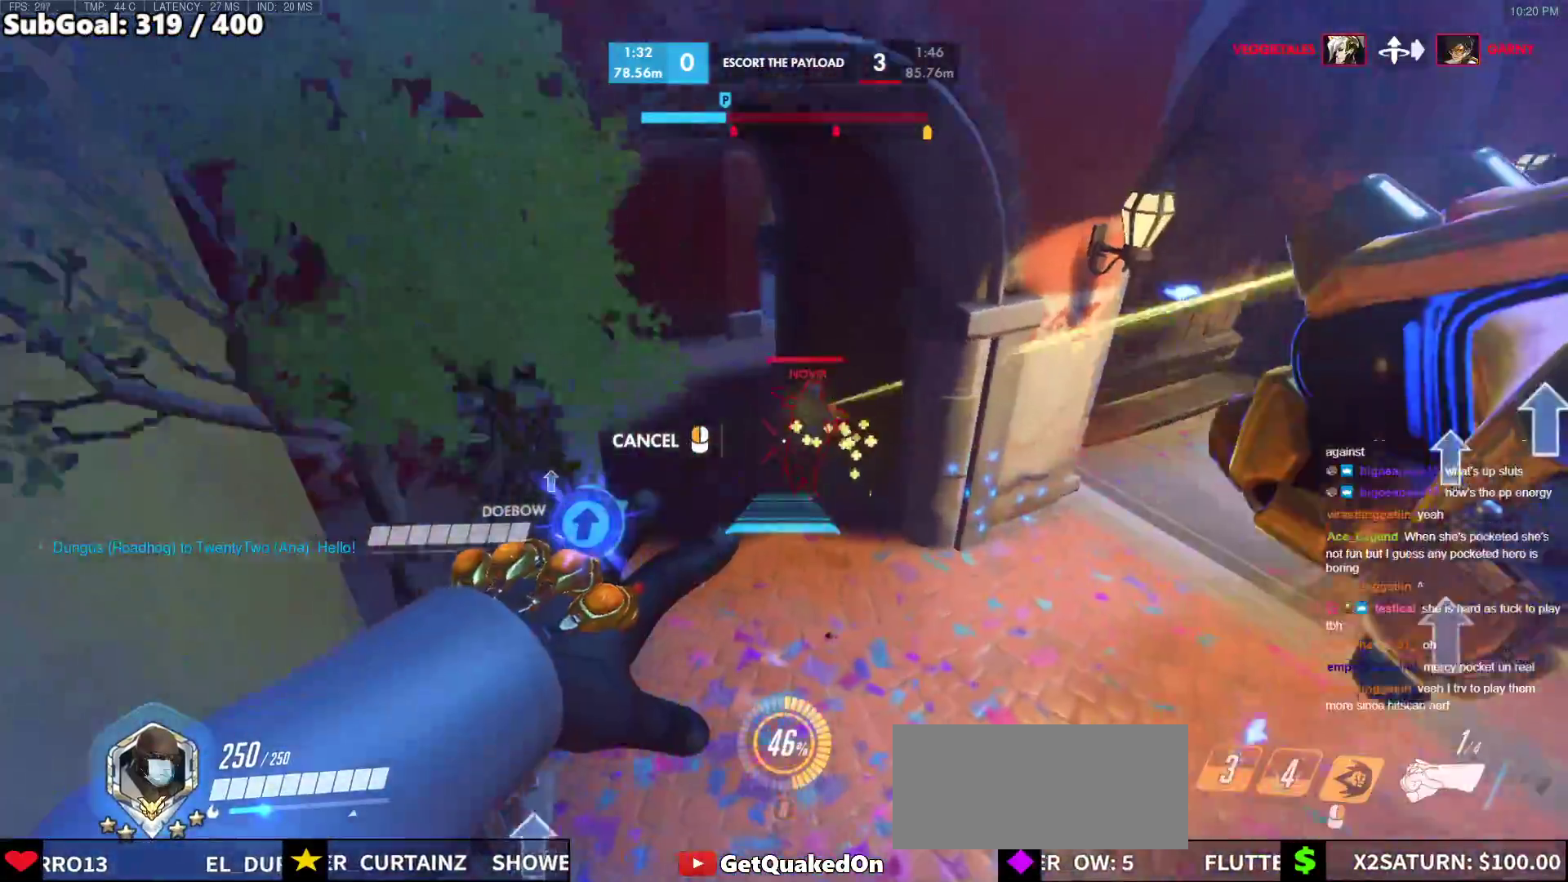
{"keys": ["w"], "mouse": [], "events": [[267, "d", "up"], [267, "mouse_right", "up"]]}
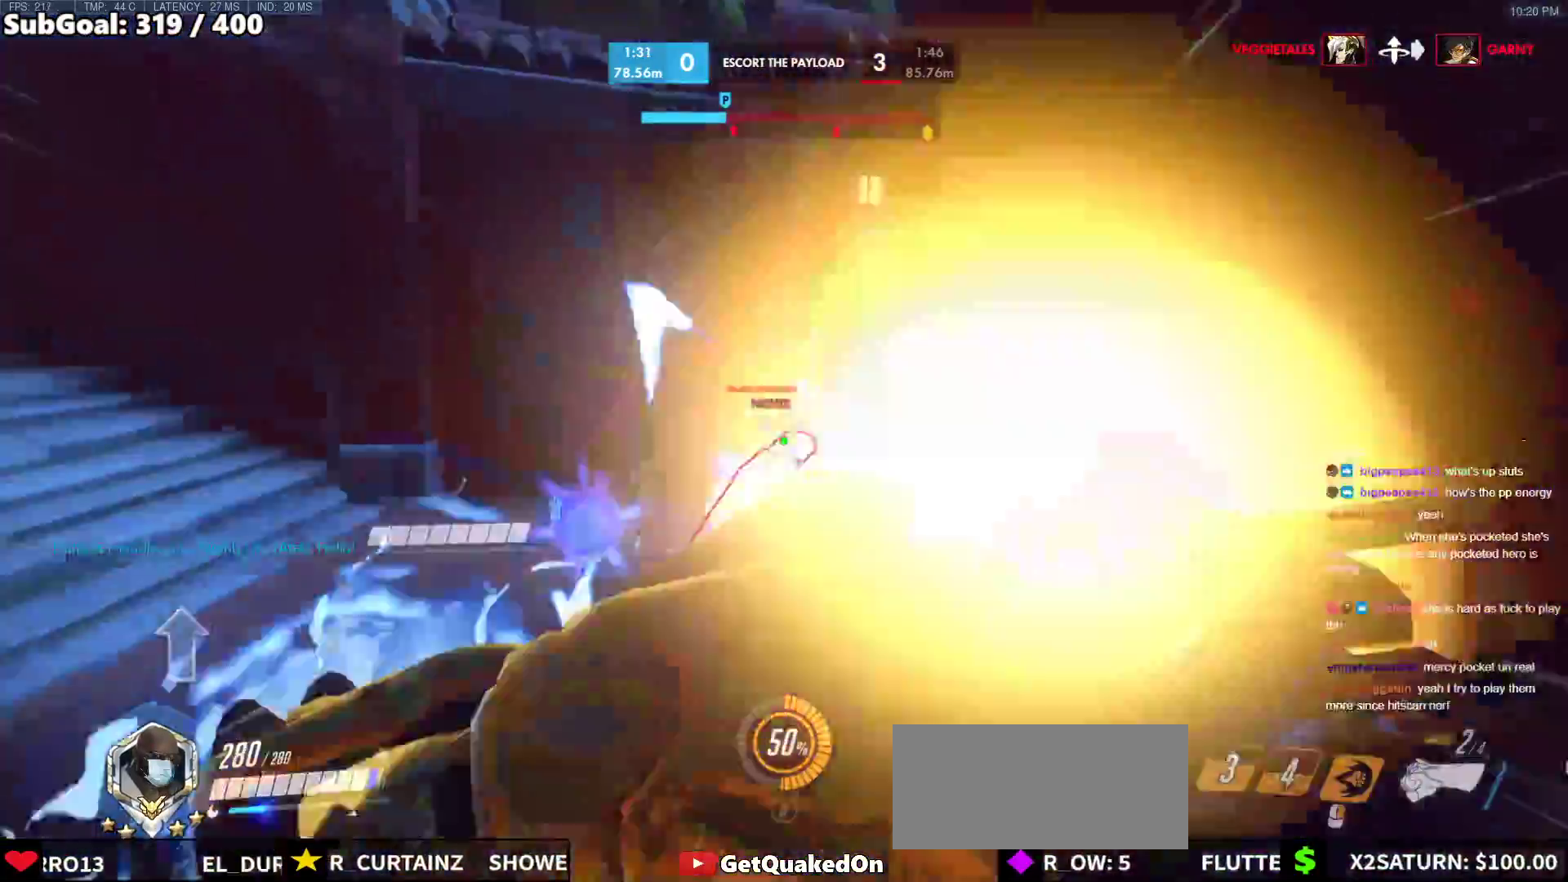
{"keys": ["a", "w"], "mouse": ["left"], "events": [[83, "d", "down"], [183, "d", "up"], [317, "a", "down"], [367, "w", "up"], [417, "mouse_left", "down"], [467, "w", "down"]]}
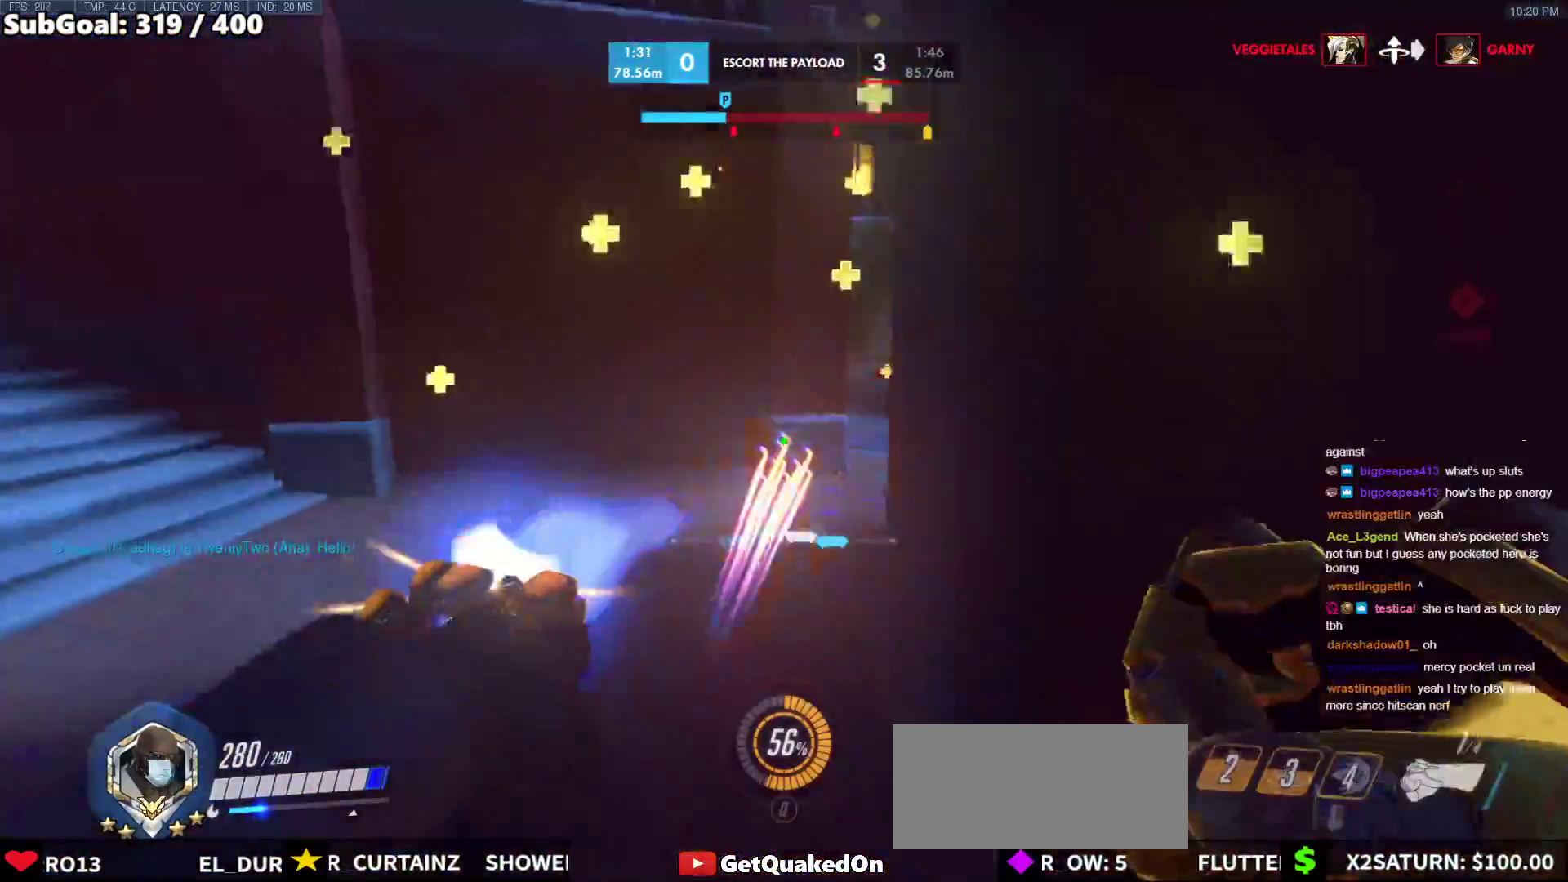
{"keys": ["a", "w"], "mouse": [], "events": [[17, "a", "up"], [50, "mouse_left", "up"], [250, "a", "down"]]}
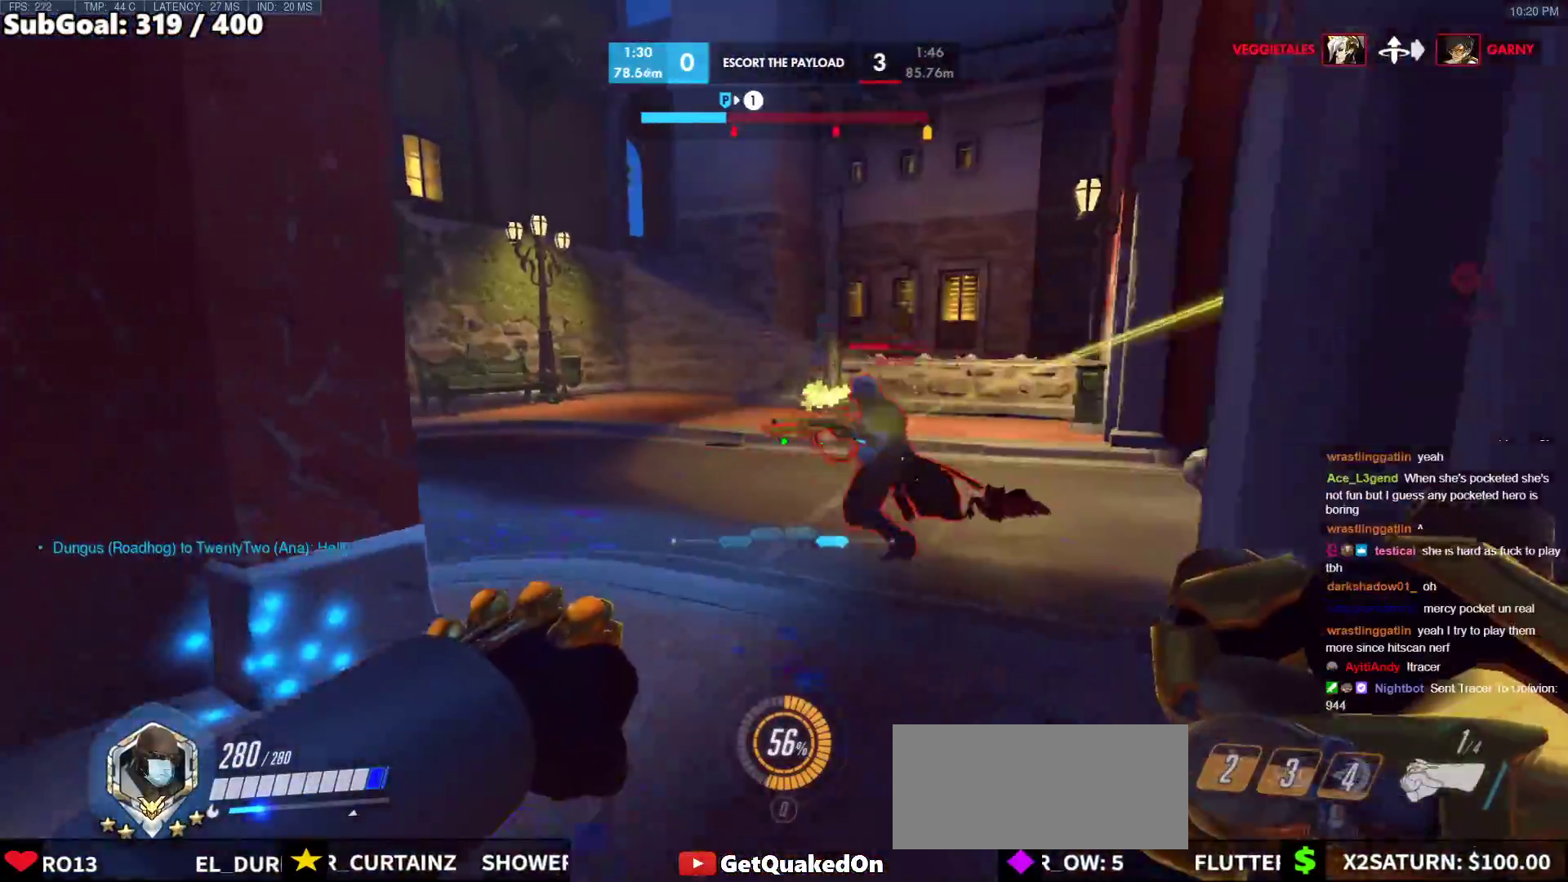
{"keys": ["d"], "mouse": [], "events": [[33, "a", "up"], [167, "a", "down"], [167, "mouse_left", "down"], [167, "w", "up"], [300, "a", "up"], [300, "mouse_left", "up"], [500, "d", "down"]]}
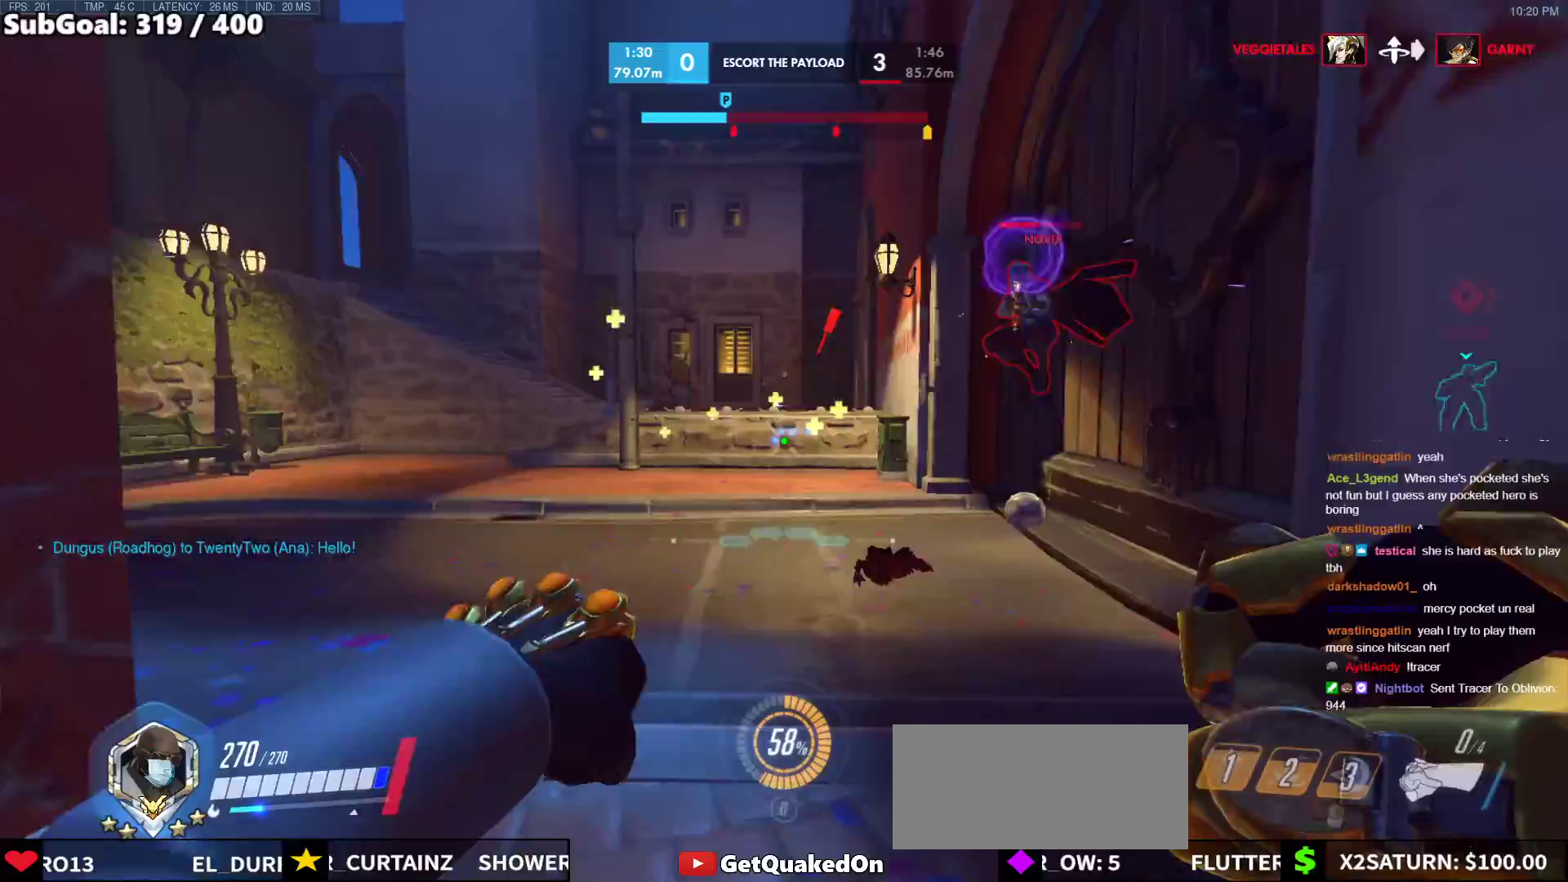
{"keys": ["d"], "mouse": [], "events": [[133, "mouse_left", "down"], [283, "mouse_left", "up"]]}
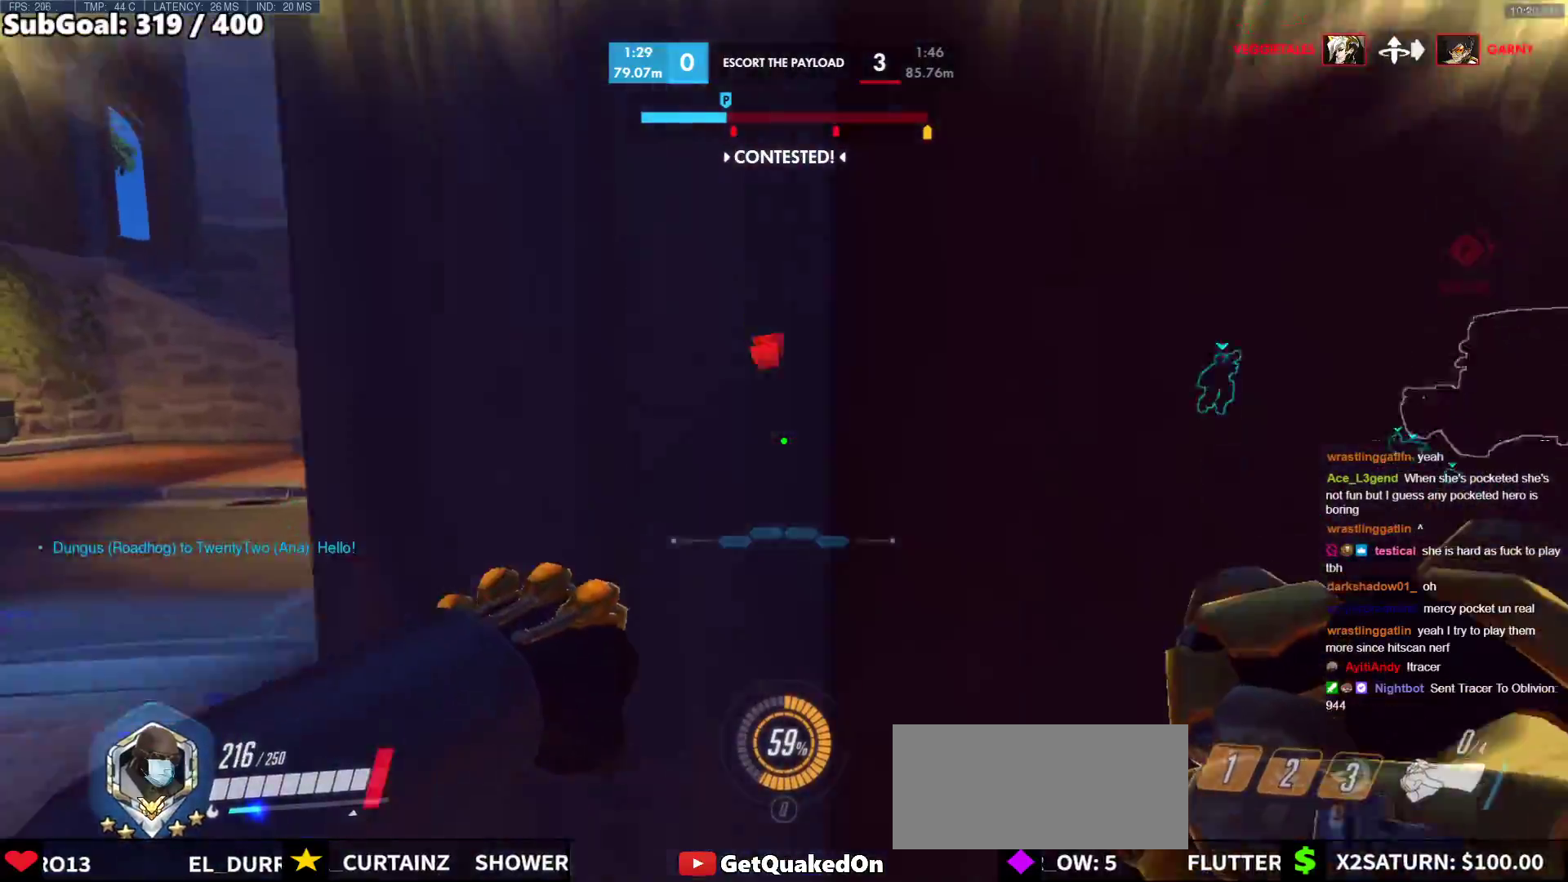
{"keys": ["a", "w"], "mouse": [], "events": [[150, "d", "up"], [283, "a", "down"], [433, "w", "down"]]}
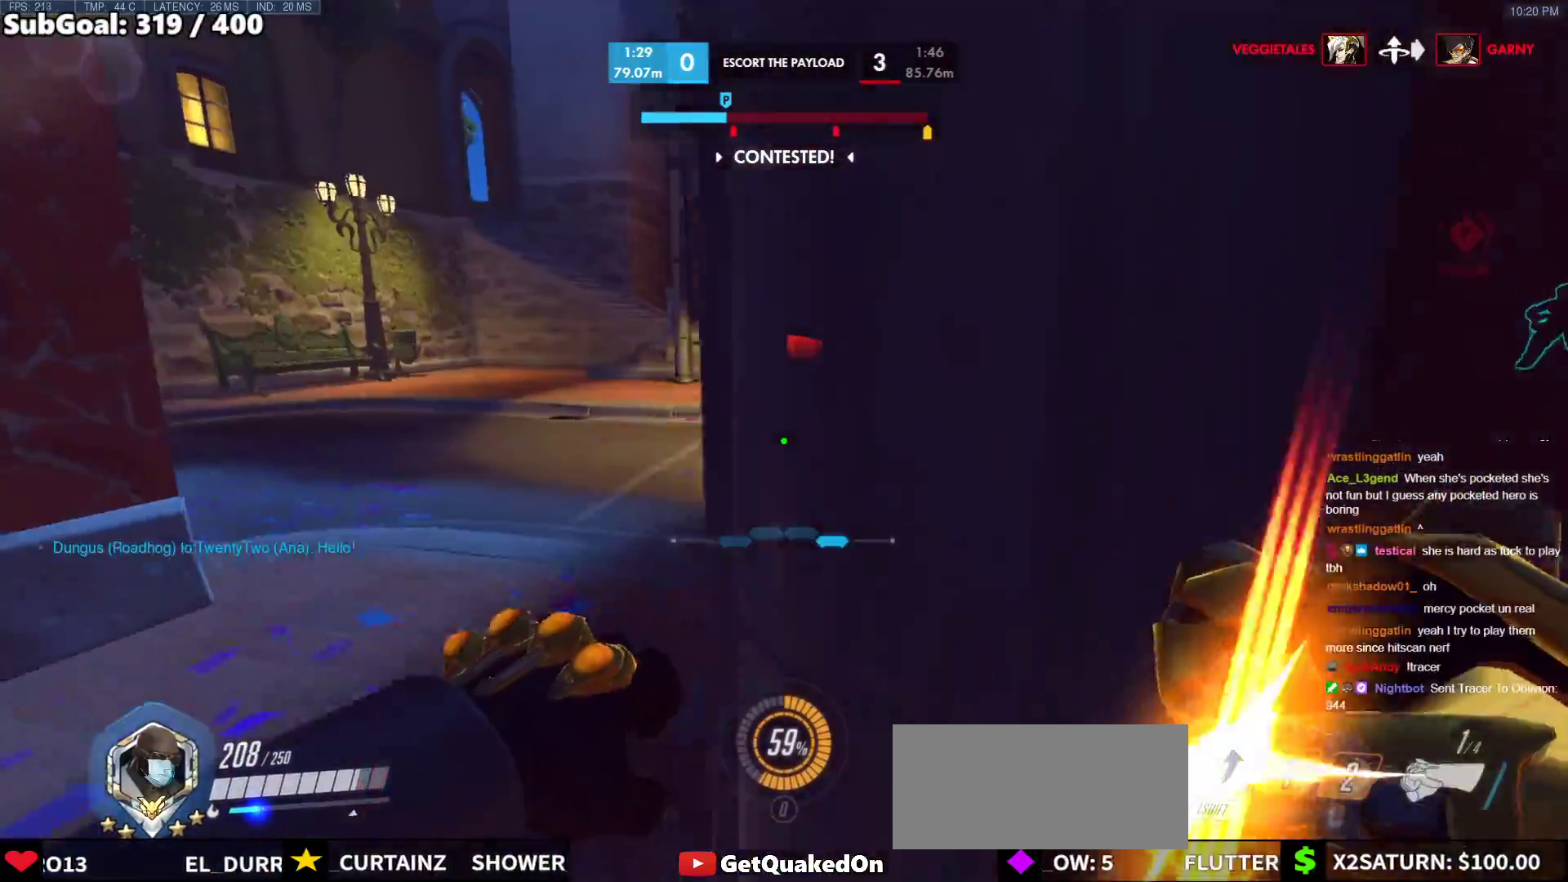
{"keys": ["w"], "mouse": [], "events": [[117, "space", "down"], [217, "space", "up"], [300, "mouse_left", "down"], [300, "shift", "down"], [400, "a", "up"], [400, "mouse_left", "up"], [450, "shift", "up"]]}
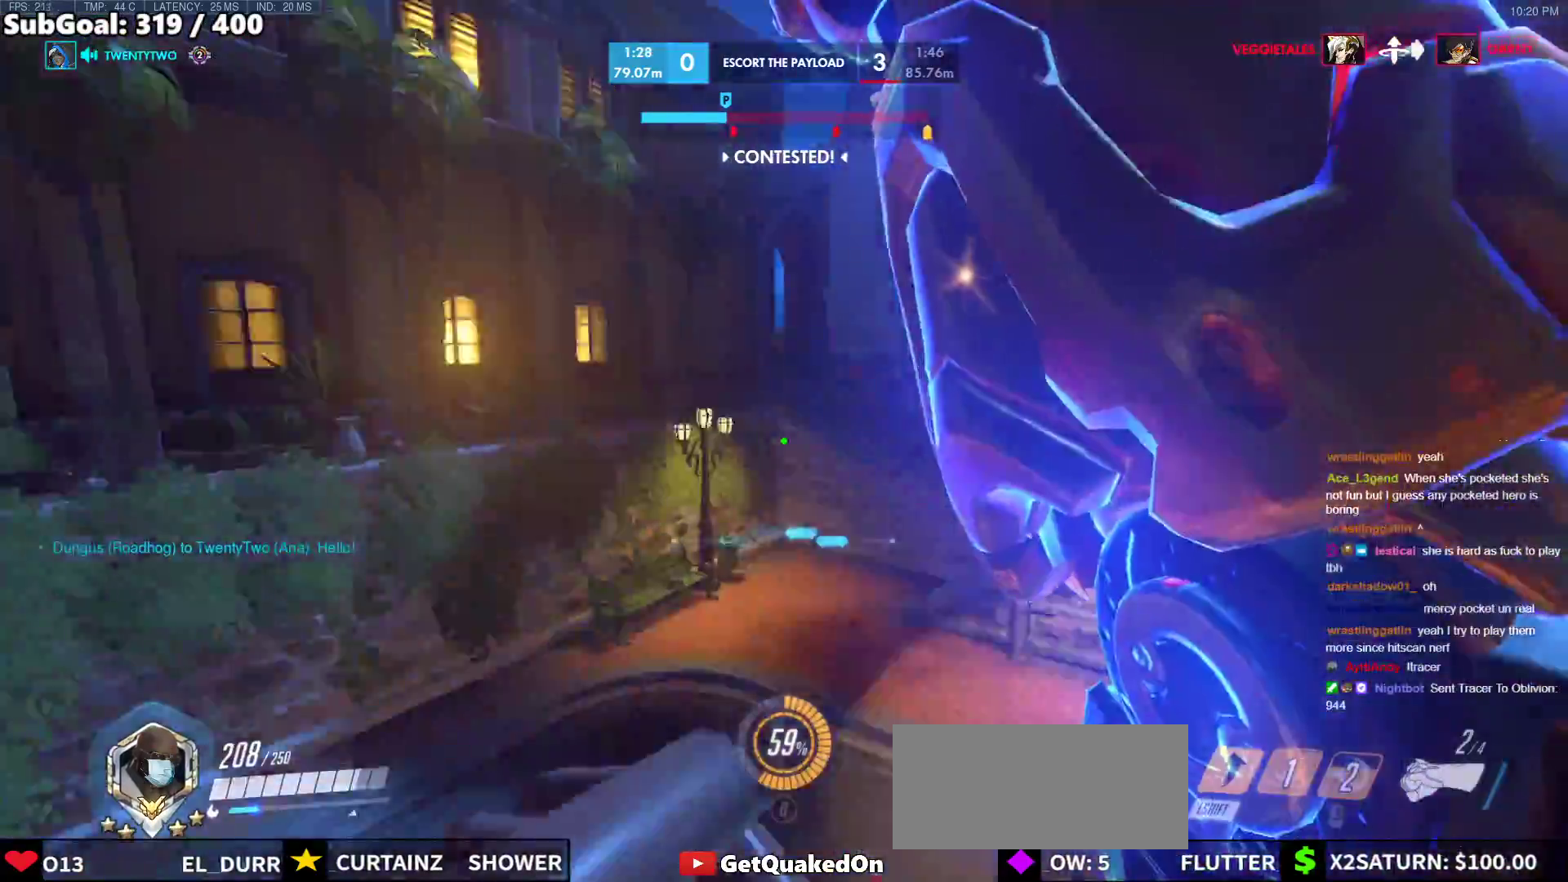
{"keys": ["a", "w"], "mouse": [], "events": [[50, "a", "down"]]}
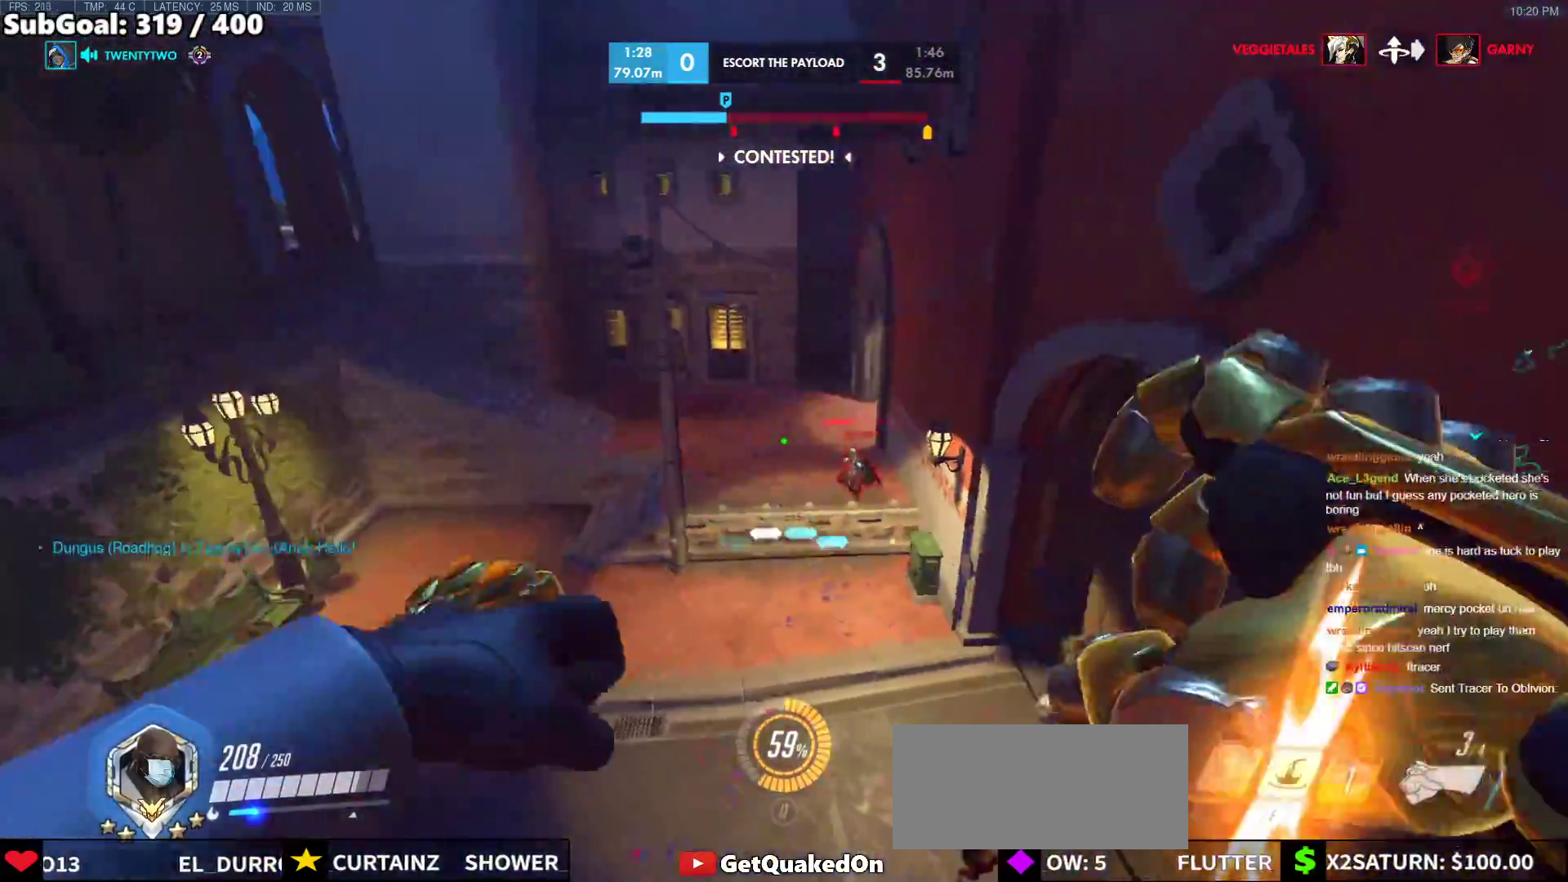
{"keys": ["a", "w"], "mouse": [], "events": [[50, "e", "down"], [50, "mouse_left", "down"], [150, "e", "up"], [150, "mouse_left", "up"]]}
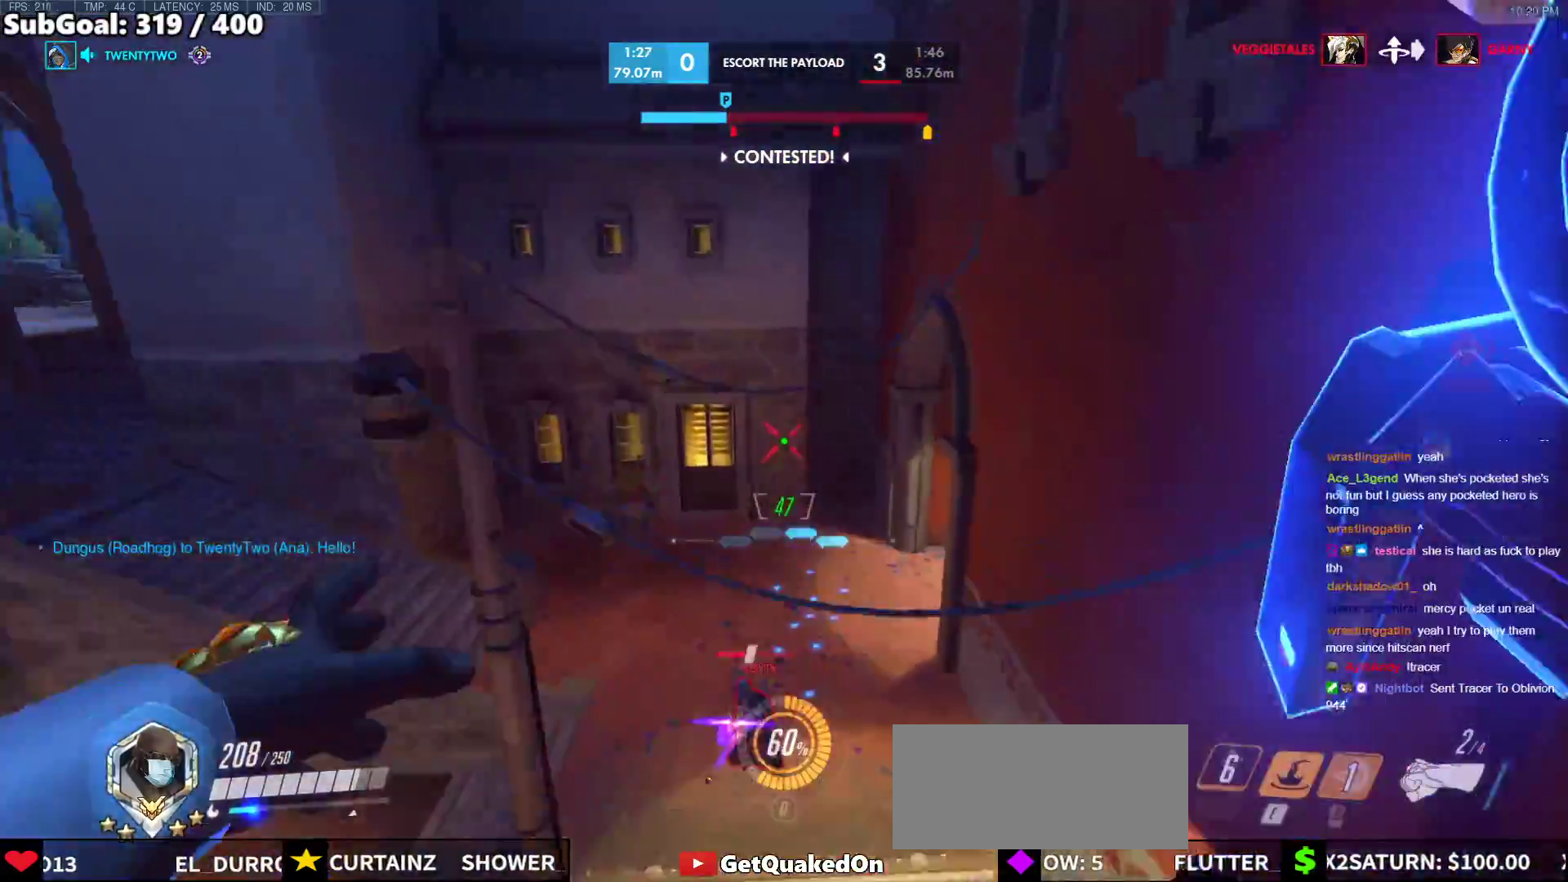
{"keys": ["a", "w"], "mouse": [], "events": [[17, "w", "up"], [67, "a", "up"], [267, "d", "down"], [400, "a", "down"], [450, "d", "up"], [450, "w", "down"]]}
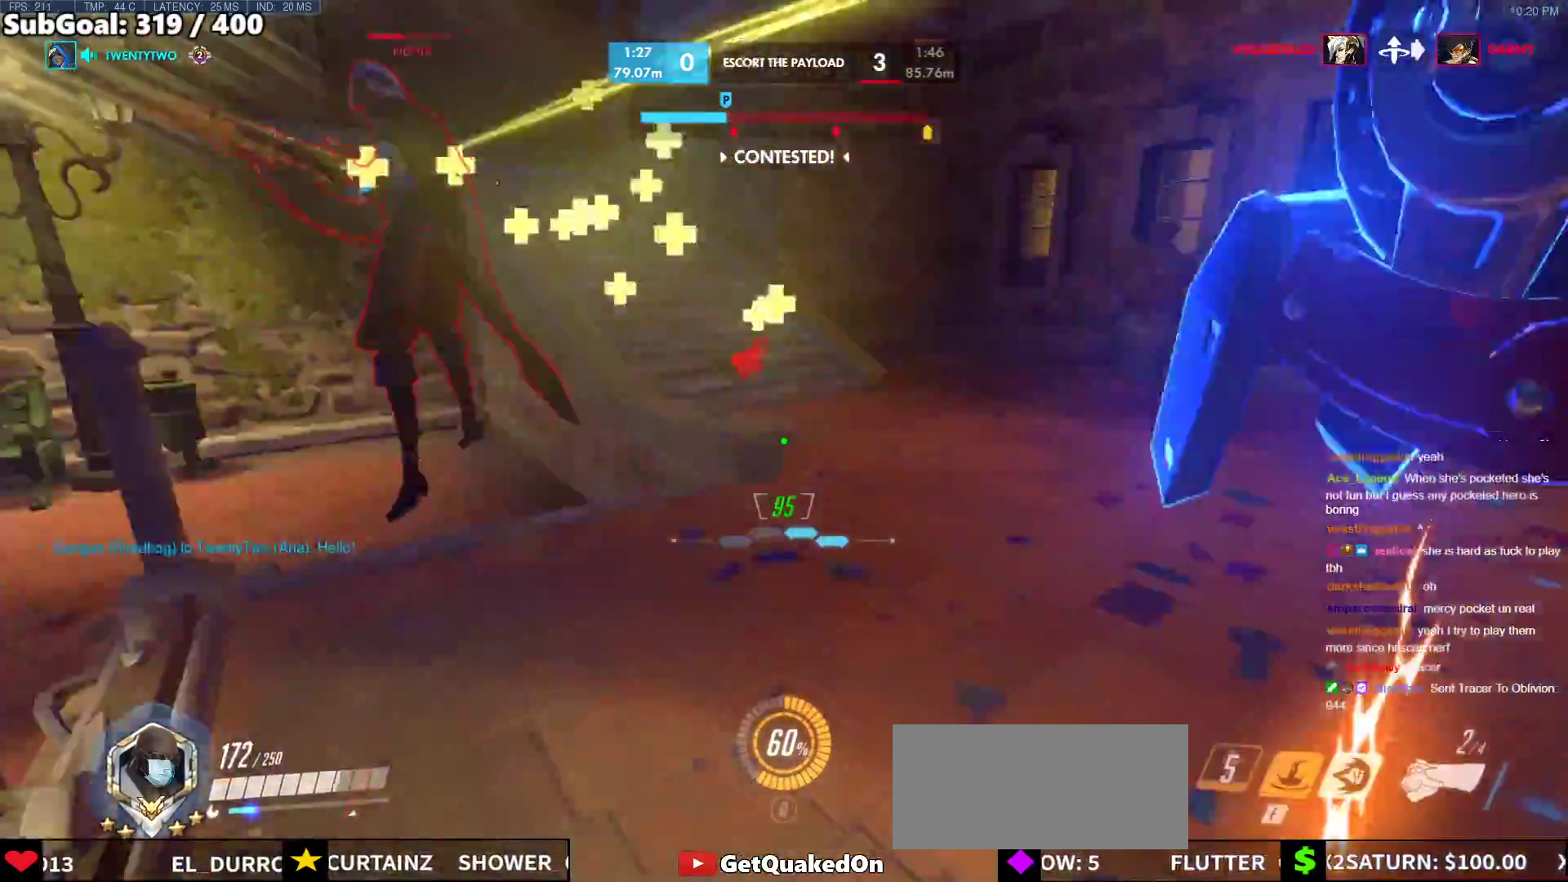
{"keys": ["d", "w"], "mouse": ["right"], "events": [[83, "a", "up"], [83, "d", "down"], [133, "mouse_left", "down"], [183, "w", "up"], [267, "mouse_right", "down"], [267, "w", "down"], [417, "mouse_left", "up"]]}
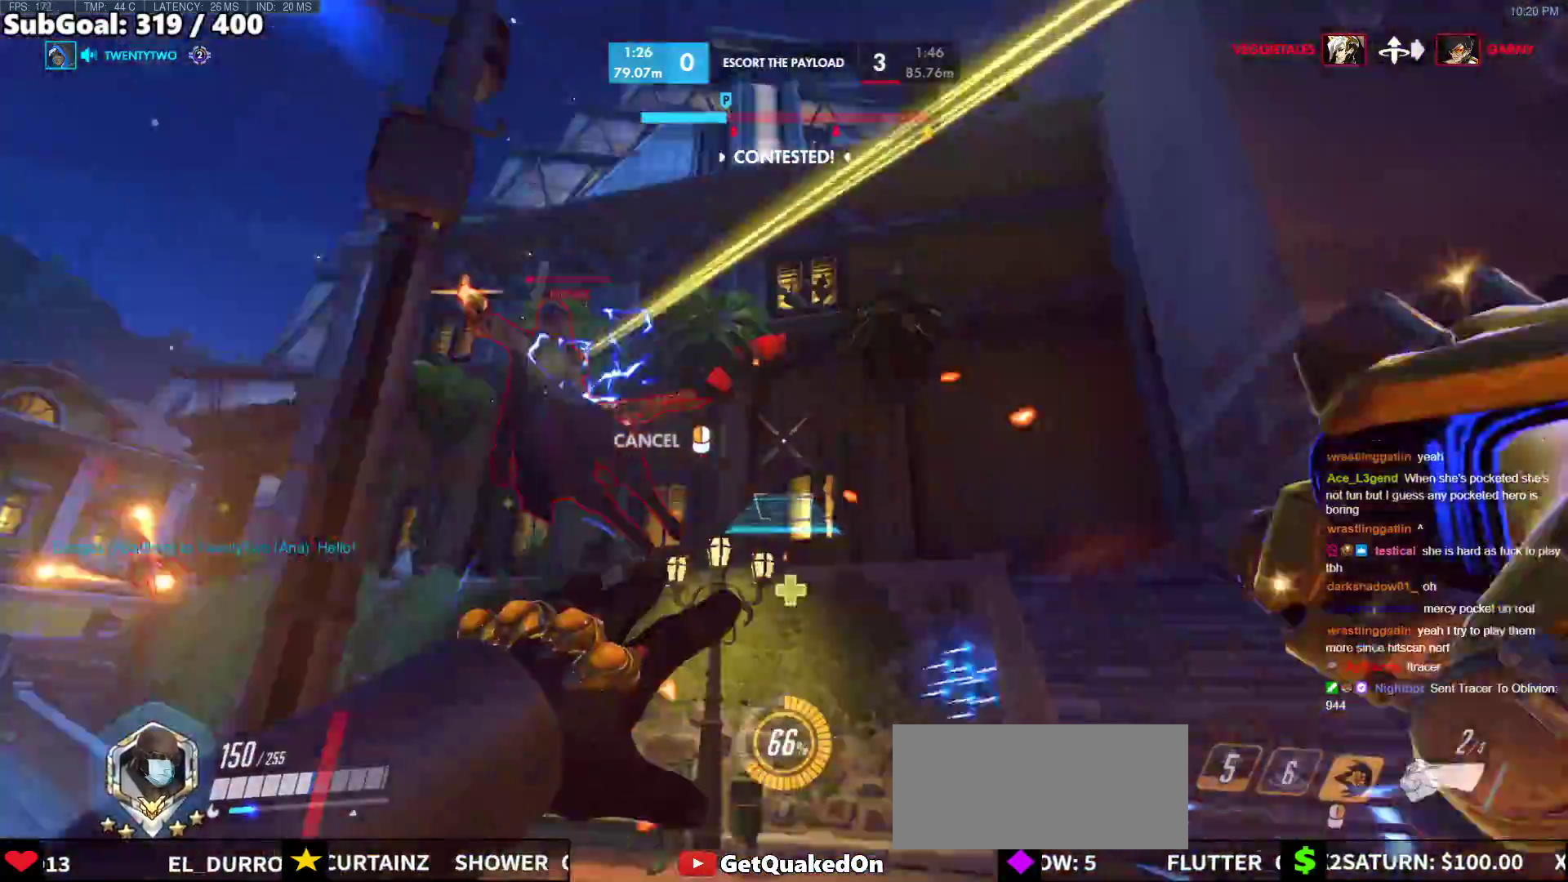
{"keys": [], "mouse": [], "events": [[50, "d", "up"], [150, "mouse_right", "up"], [483, "w", "up"]]}
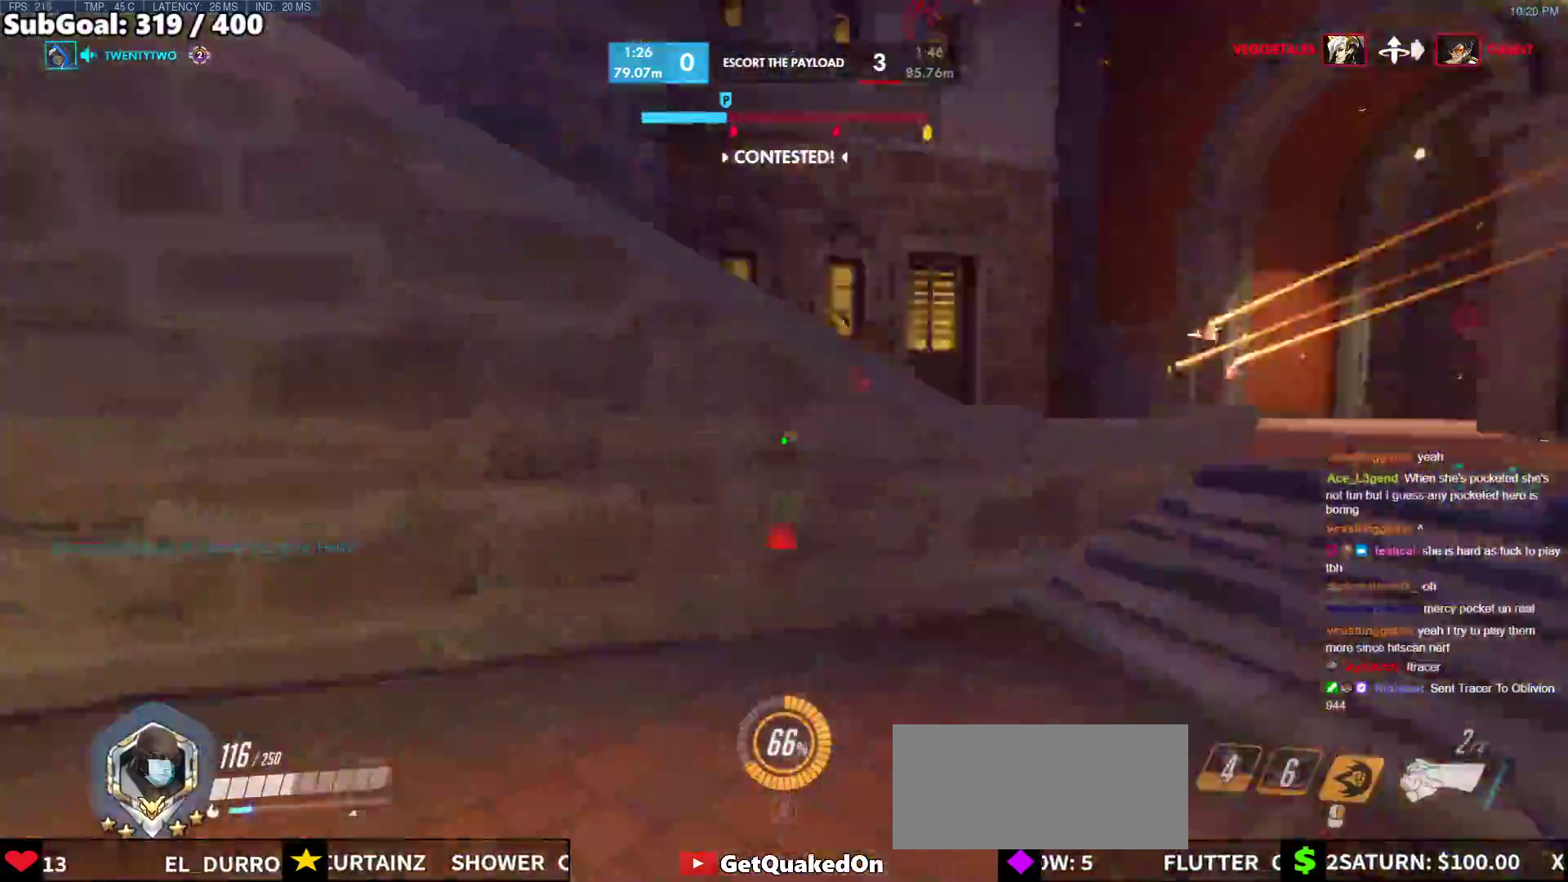
{"keys": ["w"], "mouse": ["left"], "events": [[67, "d", "down"], [67, "w", "down"], [167, "d", "up"], [500, "mouse_left", "down"]]}